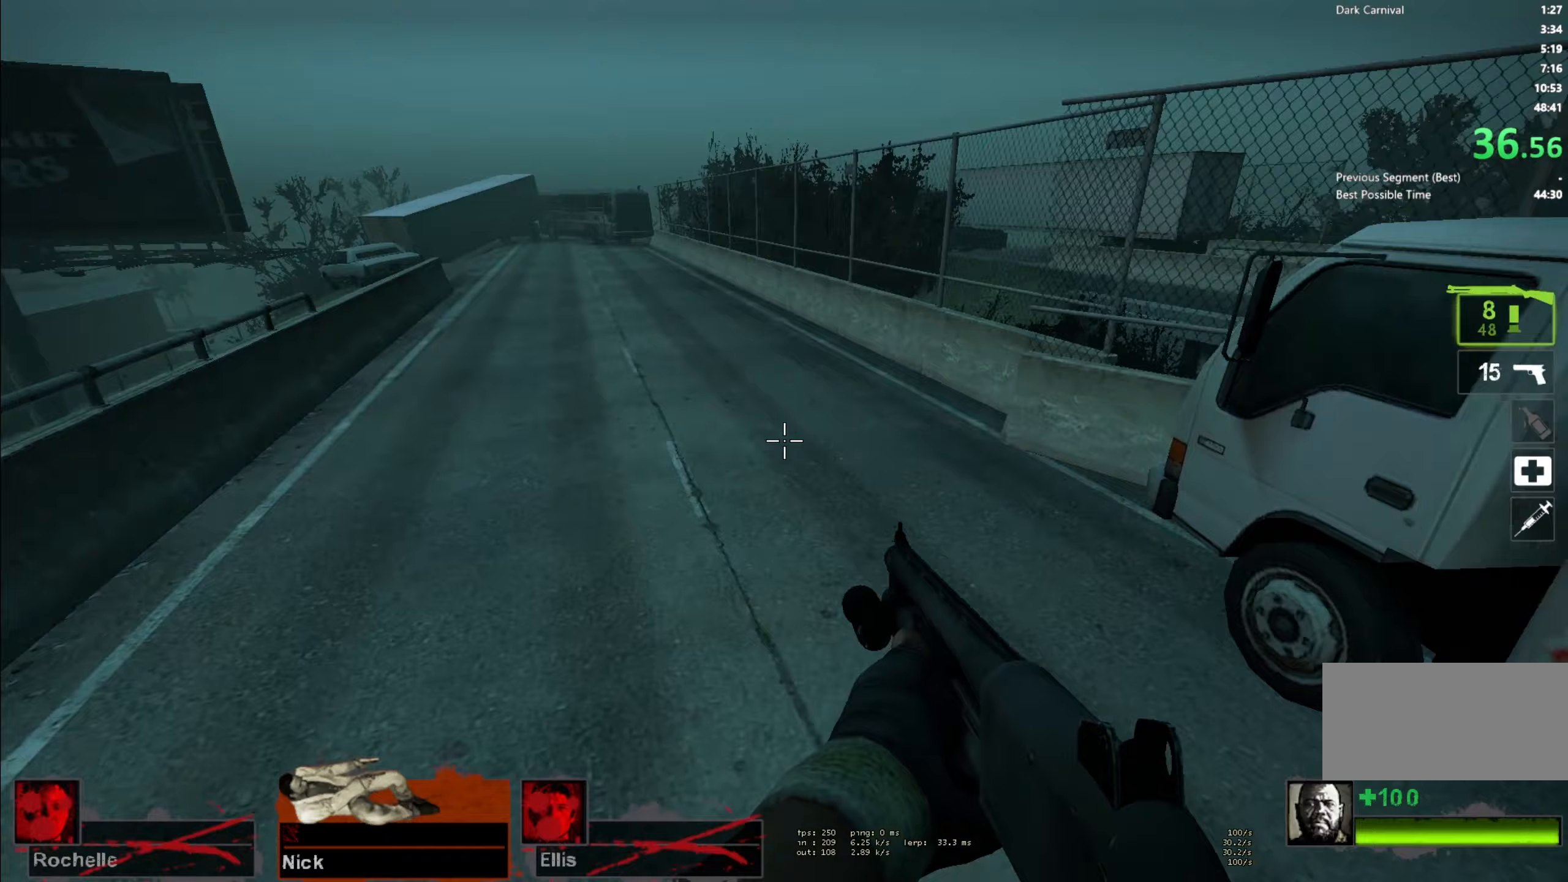
Gameplay with keyboard and mouse; each line is a JSON object with the keys and mouse buttons held at the frame after it (dt_ms = milliseconds from this image to that frame). "events" lists presses ("down") and releases ("up") of "a", "ctrl", "d", "e", "f", "q", "r", "s", "shift", "space", "tab", "w", "mouse_left", "mouse_wheel" and "mouse_right" between this image and that frame as [ms after this image, input, new state], when the widget could be followed in between. "mouse_left", "mouse_wheel", "mouse_right" = the "left", "wheel", "right" buttons of the "mouse" list. No other keys are recorded. "wheel" means that the mouse wheel is clicked or scrolled. Mouse movement is not recorded.
{"dt_ms": 333, "keys": ["a"], "mouse": [], "events": []}
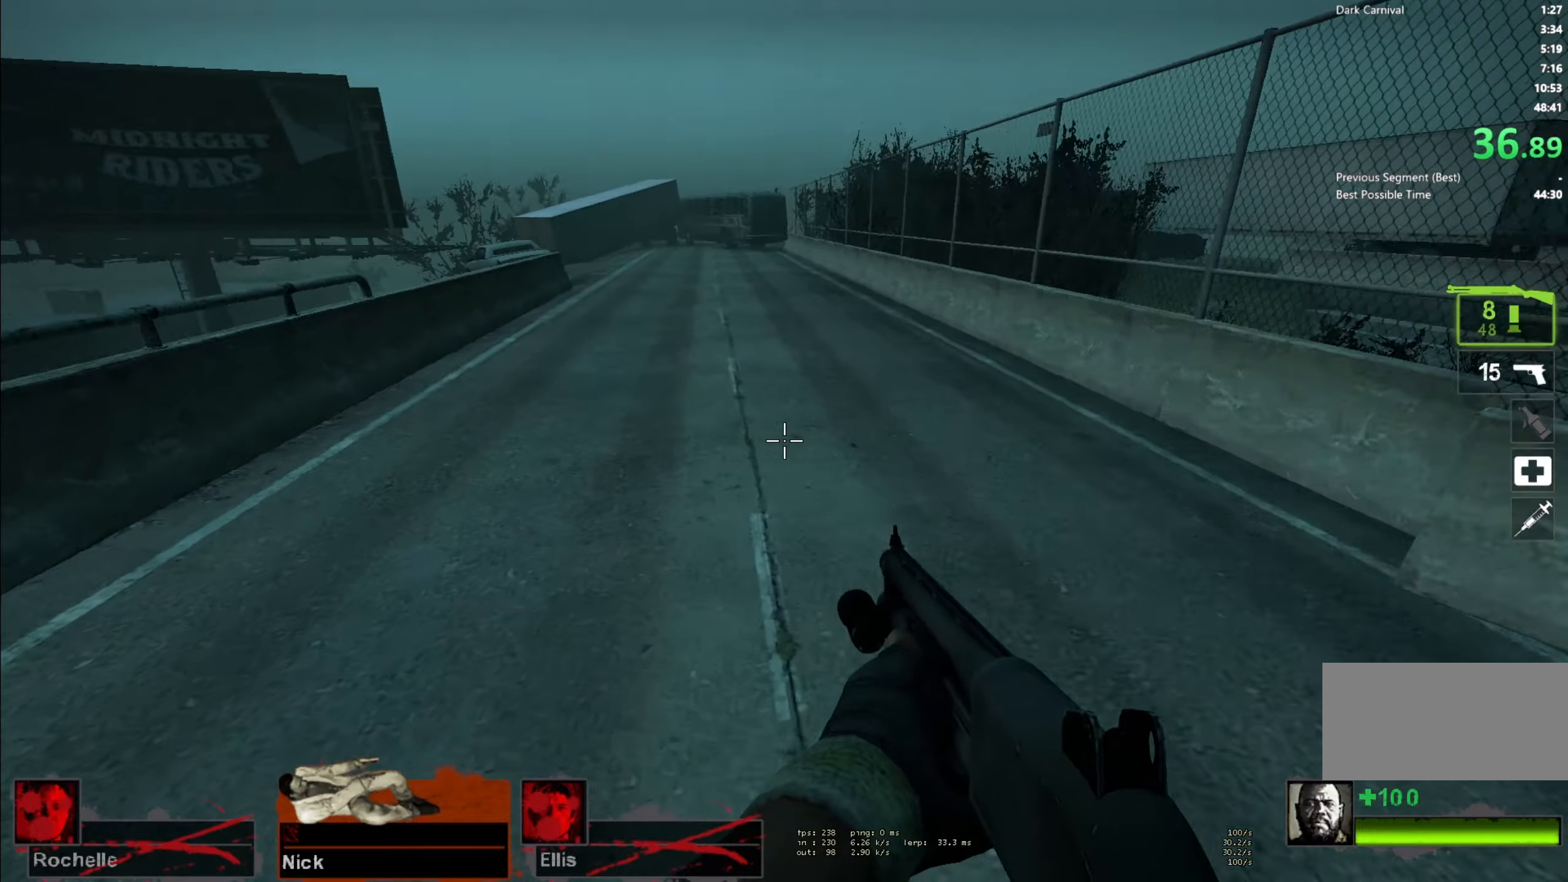
{"dt_ms": 500, "keys": ["d"], "mouse": [], "events": [[67, "space", "down"], [234, "space", "up"], [250, "d", "down"], [317, "a", "up"]]}
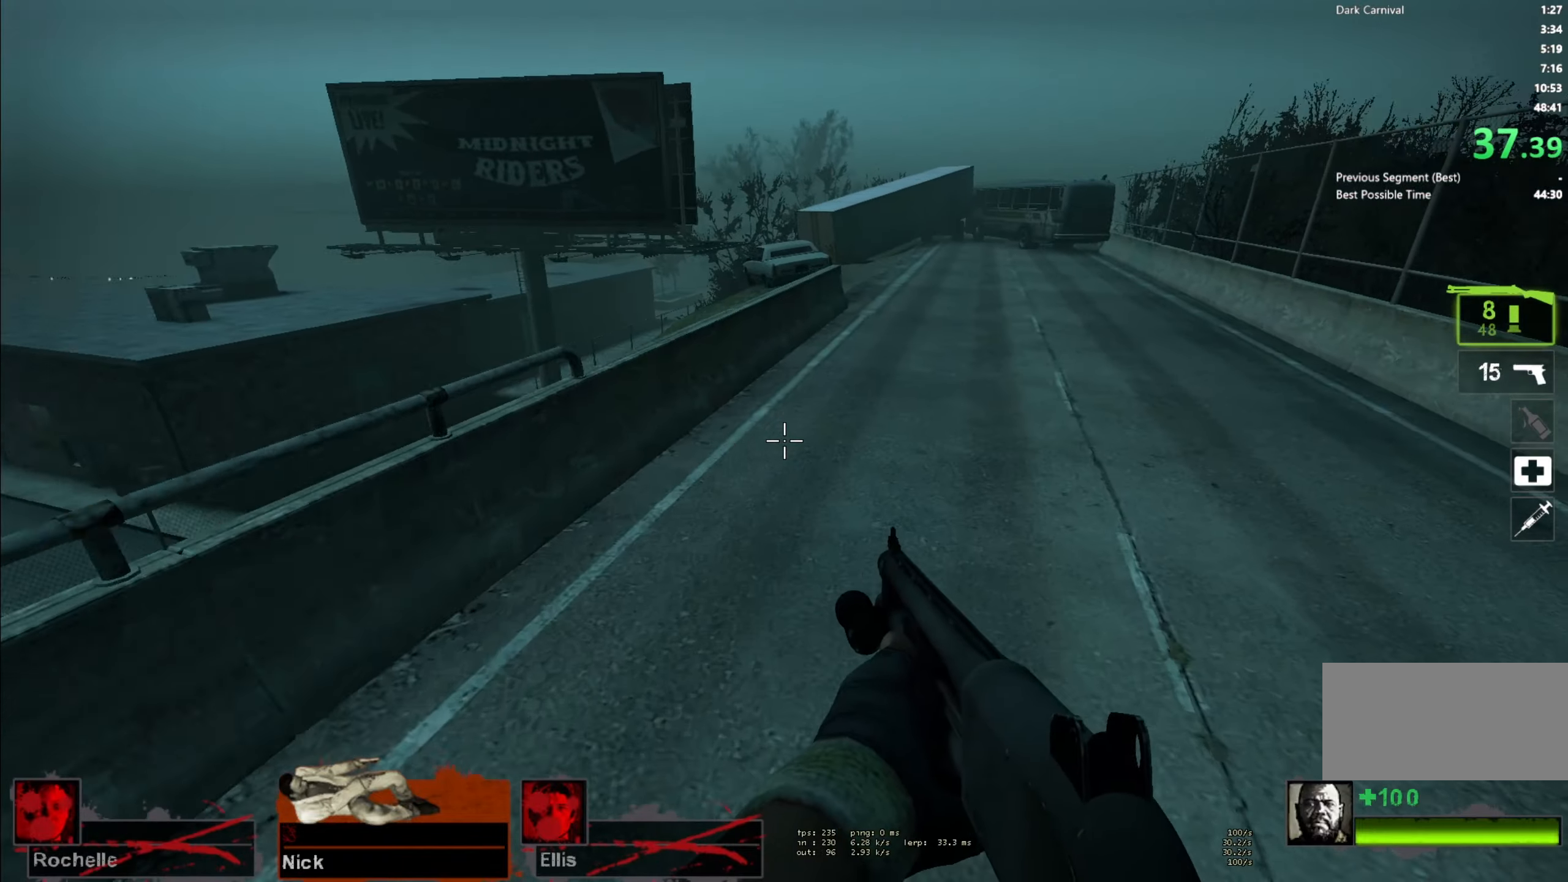
{"dt_ms": 500, "keys": ["a"], "mouse": [], "events": [[184, "space", "down"], [317, "d", "up"], [367, "a", "down"], [384, "space", "up"]]}
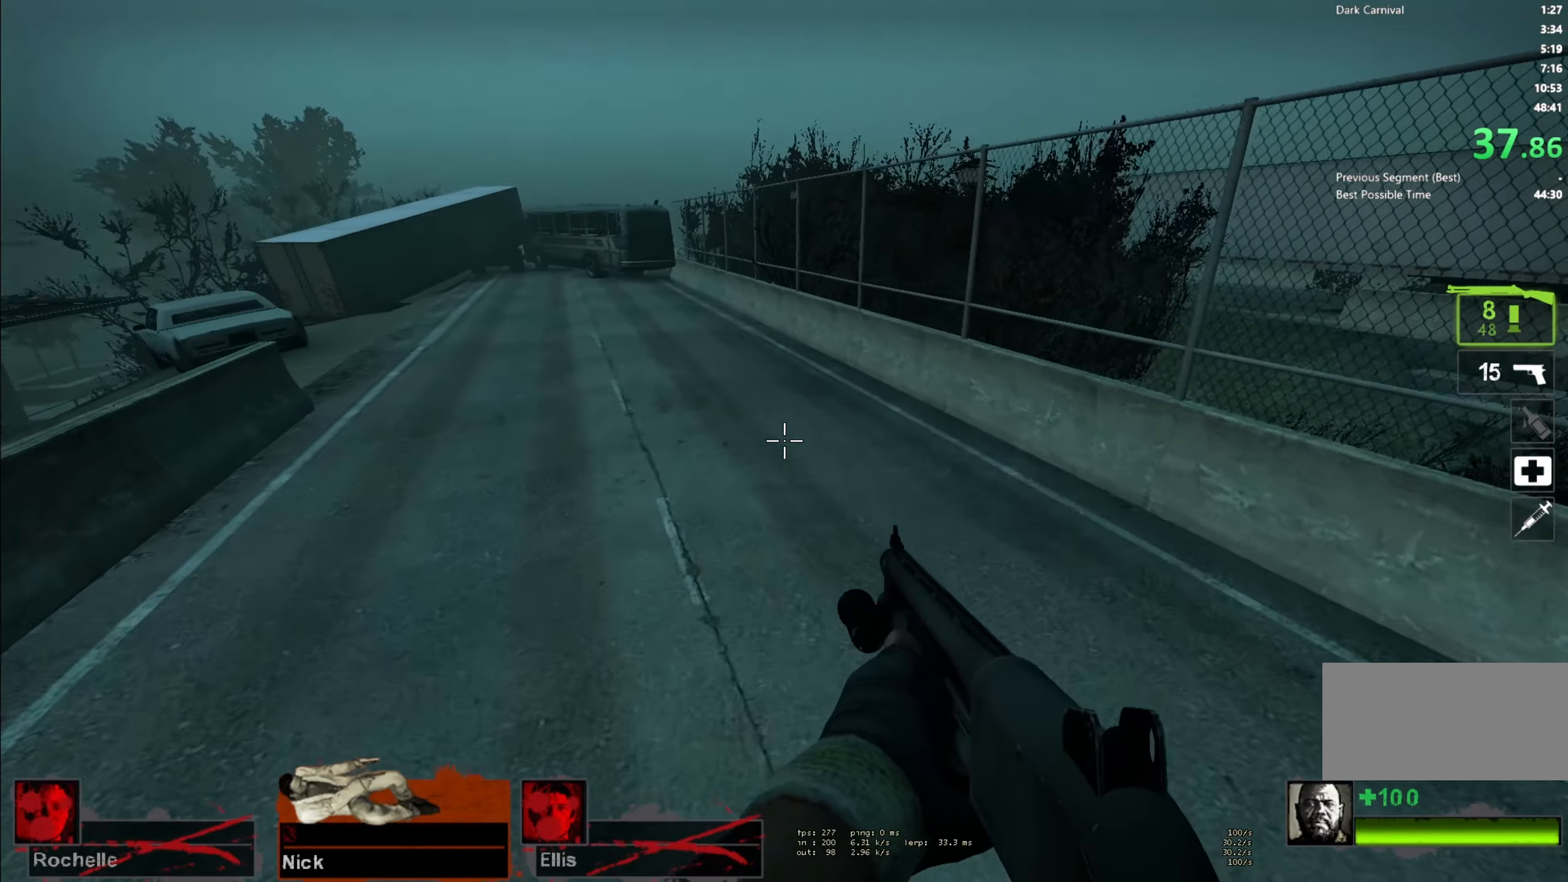
{"dt_ms": 500, "keys": ["a"], "mouse": [], "events": [[334, "space", "down"], [500, "space", "up"]]}
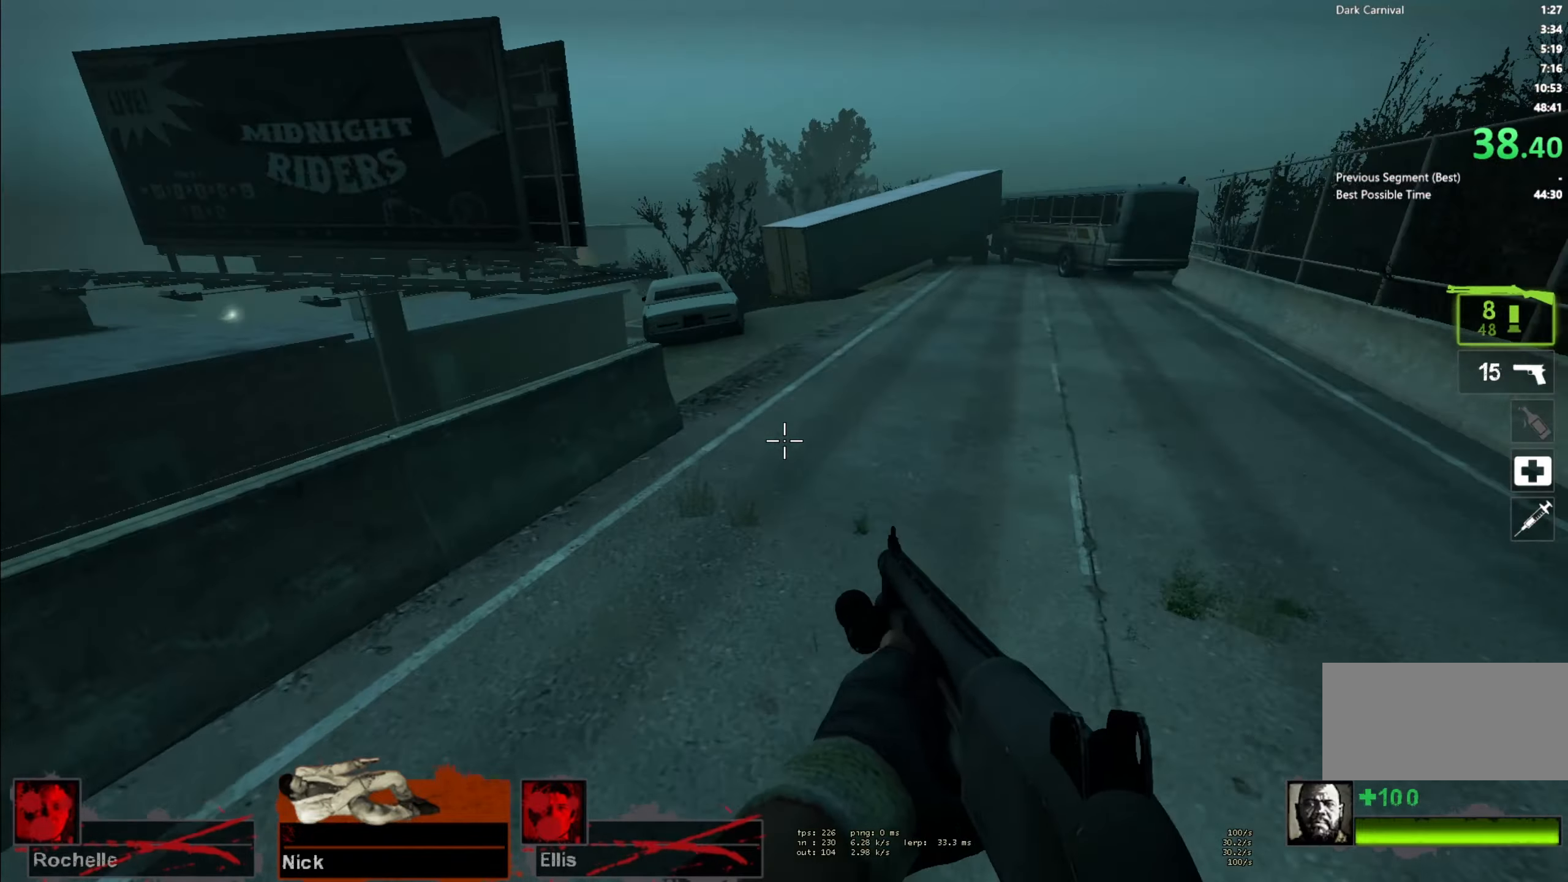
{"dt_ms": 500, "keys": ["space"], "mouse": [], "events": [[17, "d", "down"], [67, "a", "up"], [467, "d", "up"], [467, "space", "down"]]}
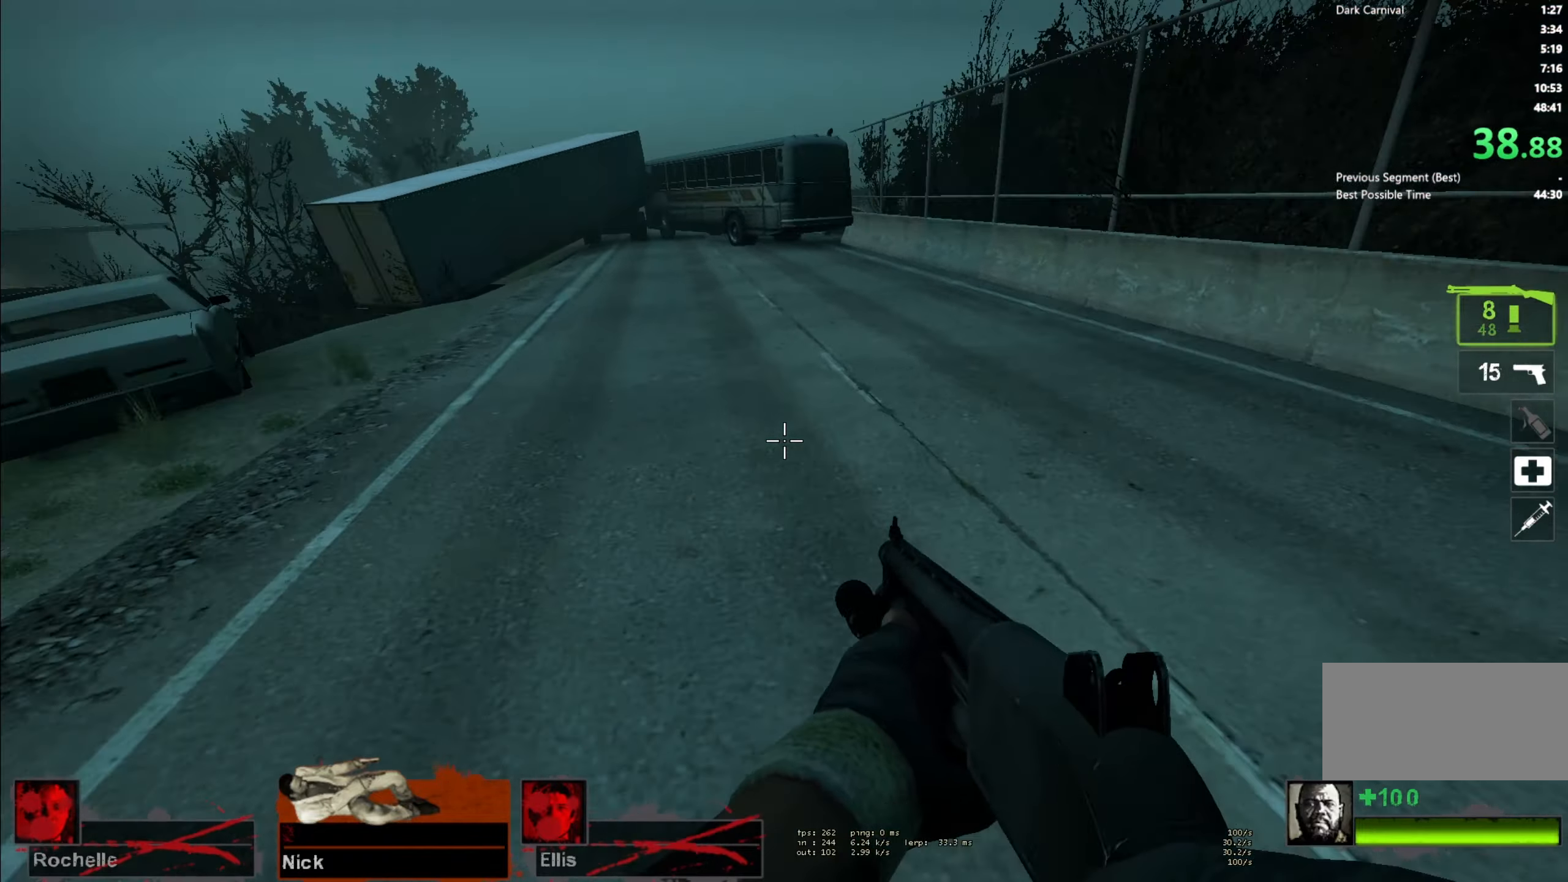
{"dt_ms": 500, "keys": ["a"], "mouse": [], "events": [[50, "a", "down"], [184, "space", "up"]]}
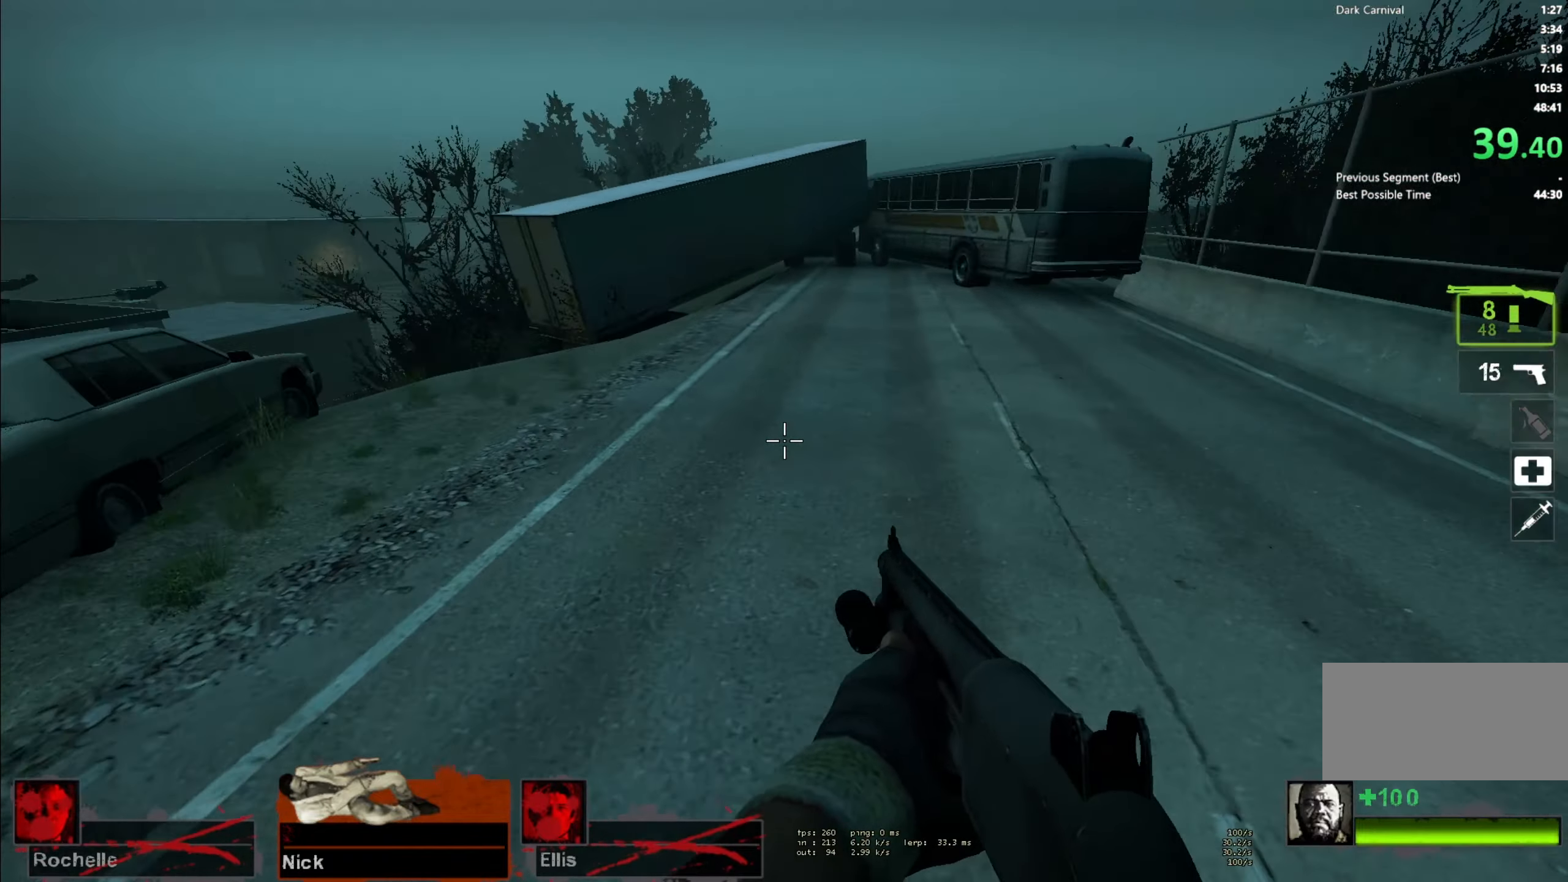
{"dt_ms": 500, "keys": ["a"], "mouse": [], "events": [[84, "space", "down"], [250, "space", "up"]]}
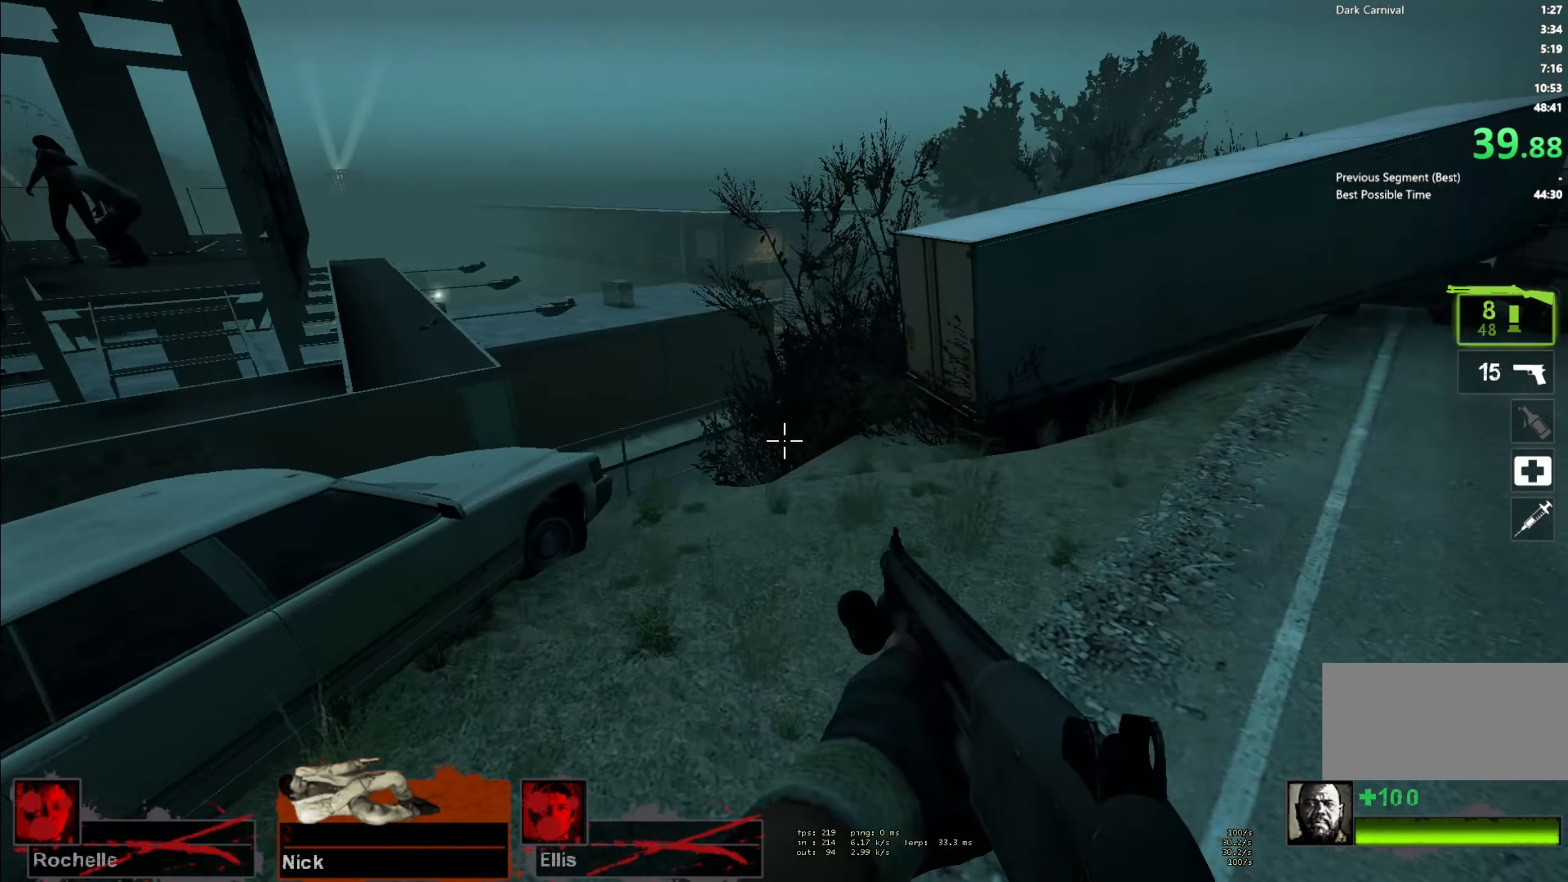
{"dt_ms": 500, "keys": ["a", "d"], "mouse": [], "events": [[217, "space", "down"], [300, "ctrl", "down"], [400, "space", "up"], [434, "d", "down"], [484, "ctrl", "up"]]}
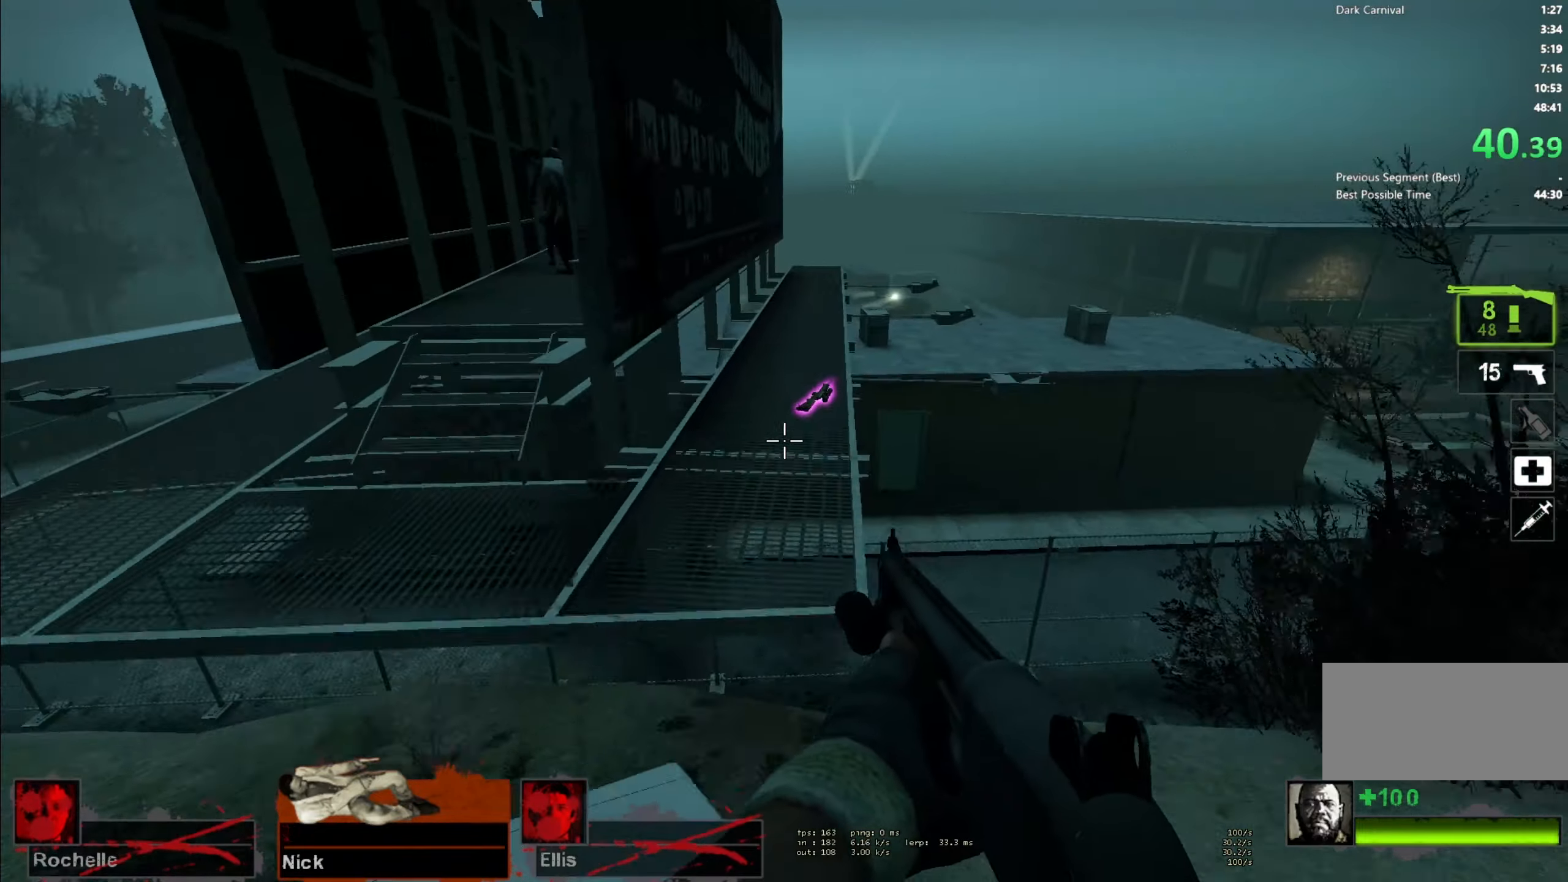
{"dt_ms": 500, "keys": ["a"], "mouse": [], "events": [[17, "a", "up"], [284, "a", "down"], [300, "d", "up"], [300, "space", "down"], [467, "space", "up"]]}
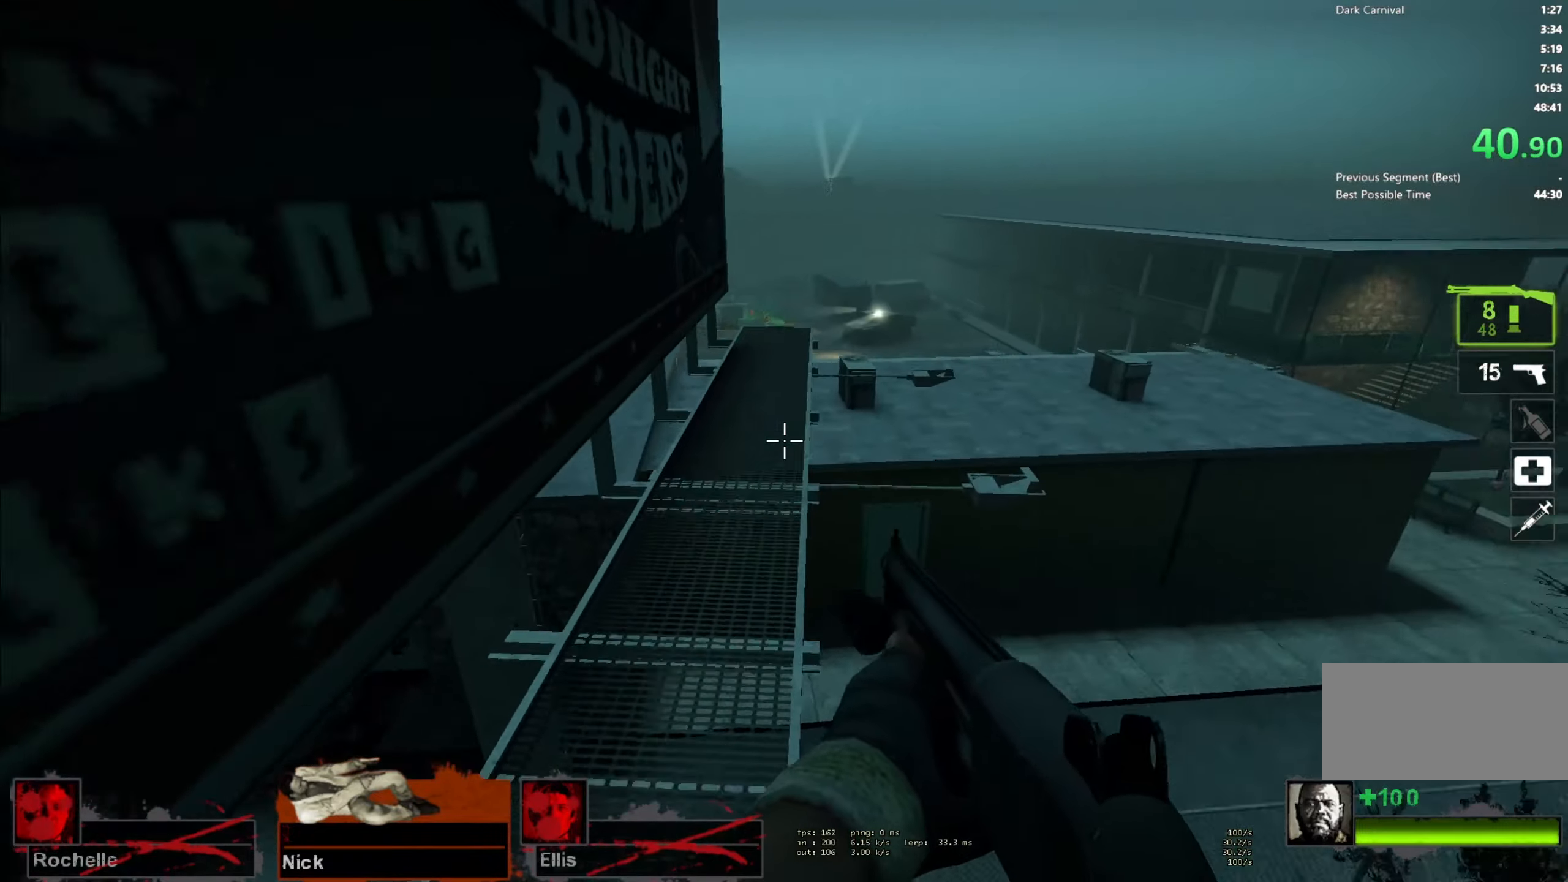
{"dt_ms": 500, "keys": ["d", "space"], "mouse": [], "events": [[84, "d", "down"], [117, "a", "up"], [417, "space", "down"]]}
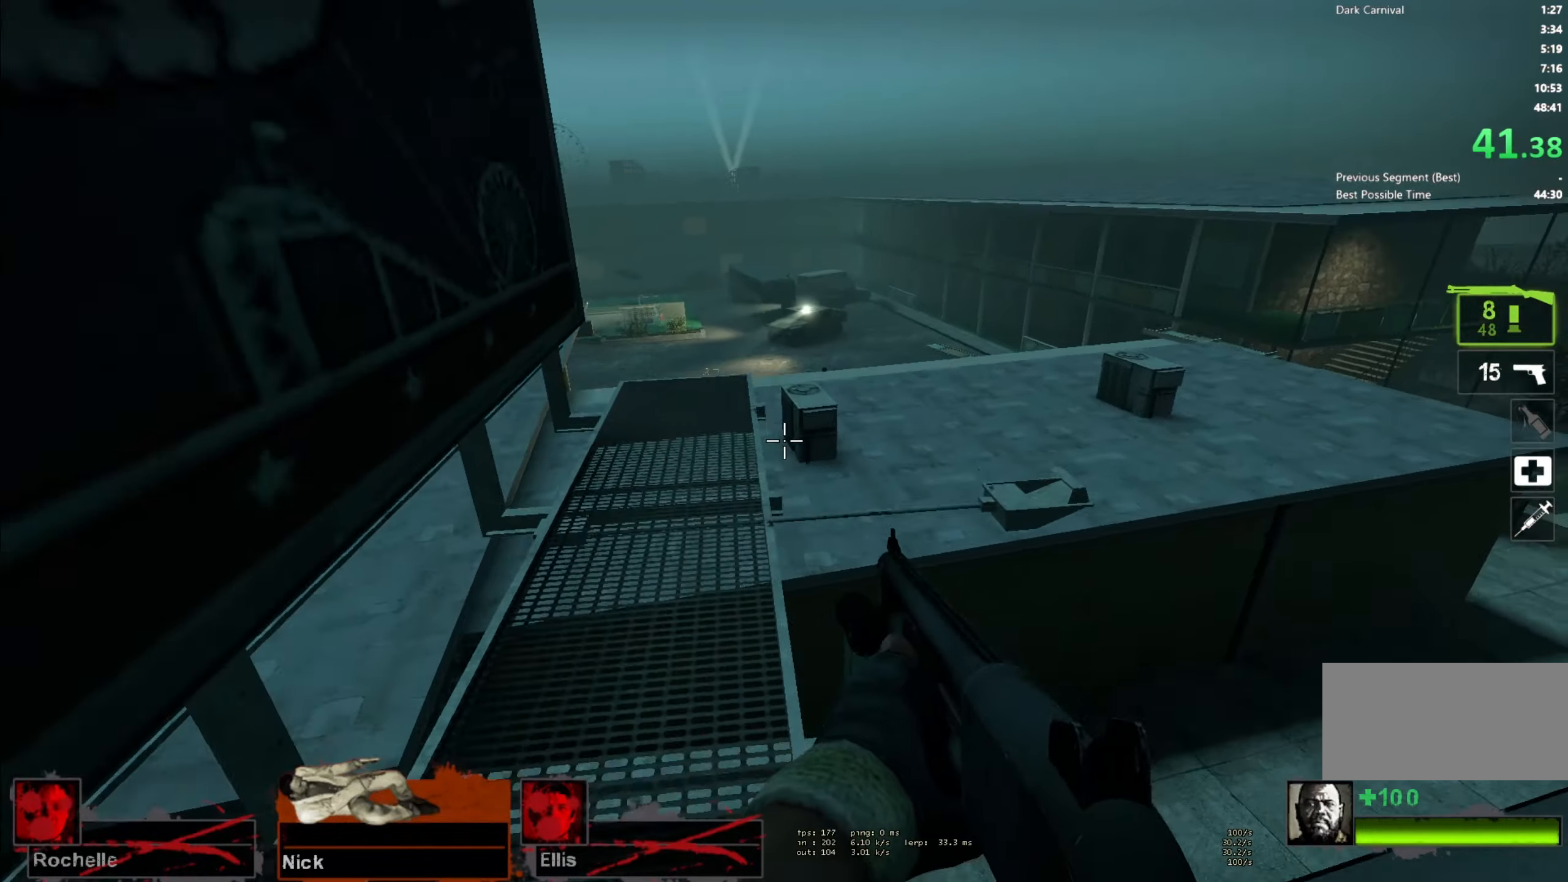
{"dt_ms": 500, "keys": ["d"], "mouse": [], "events": [[100, "space", "up"]]}
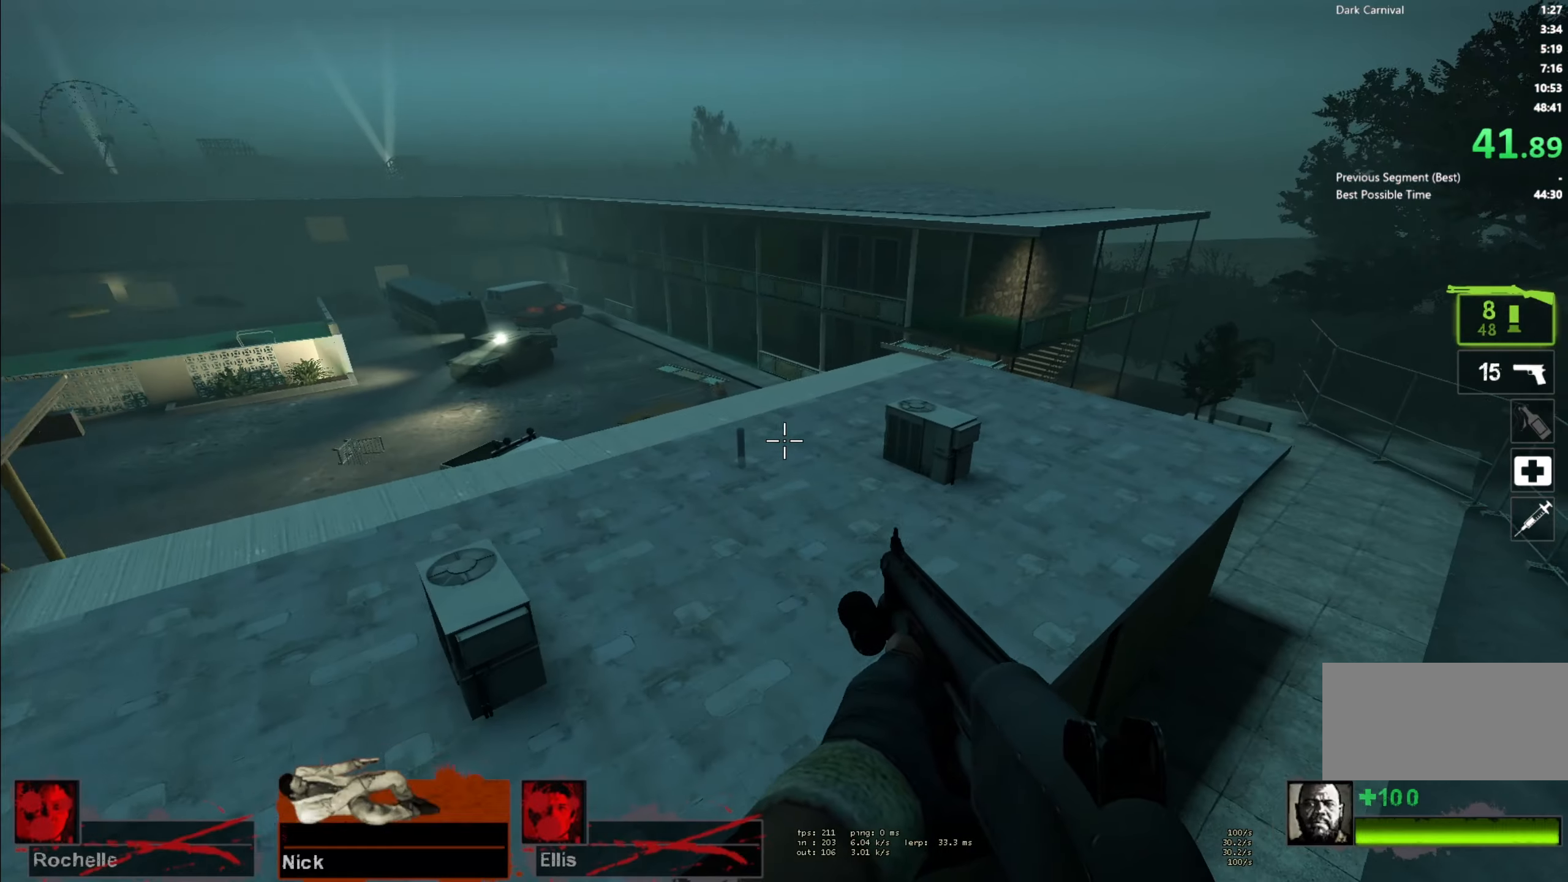
{"dt_ms": 500, "keys": ["d", "space"], "mouse": [], "events": [[383, "space", "down"]]}
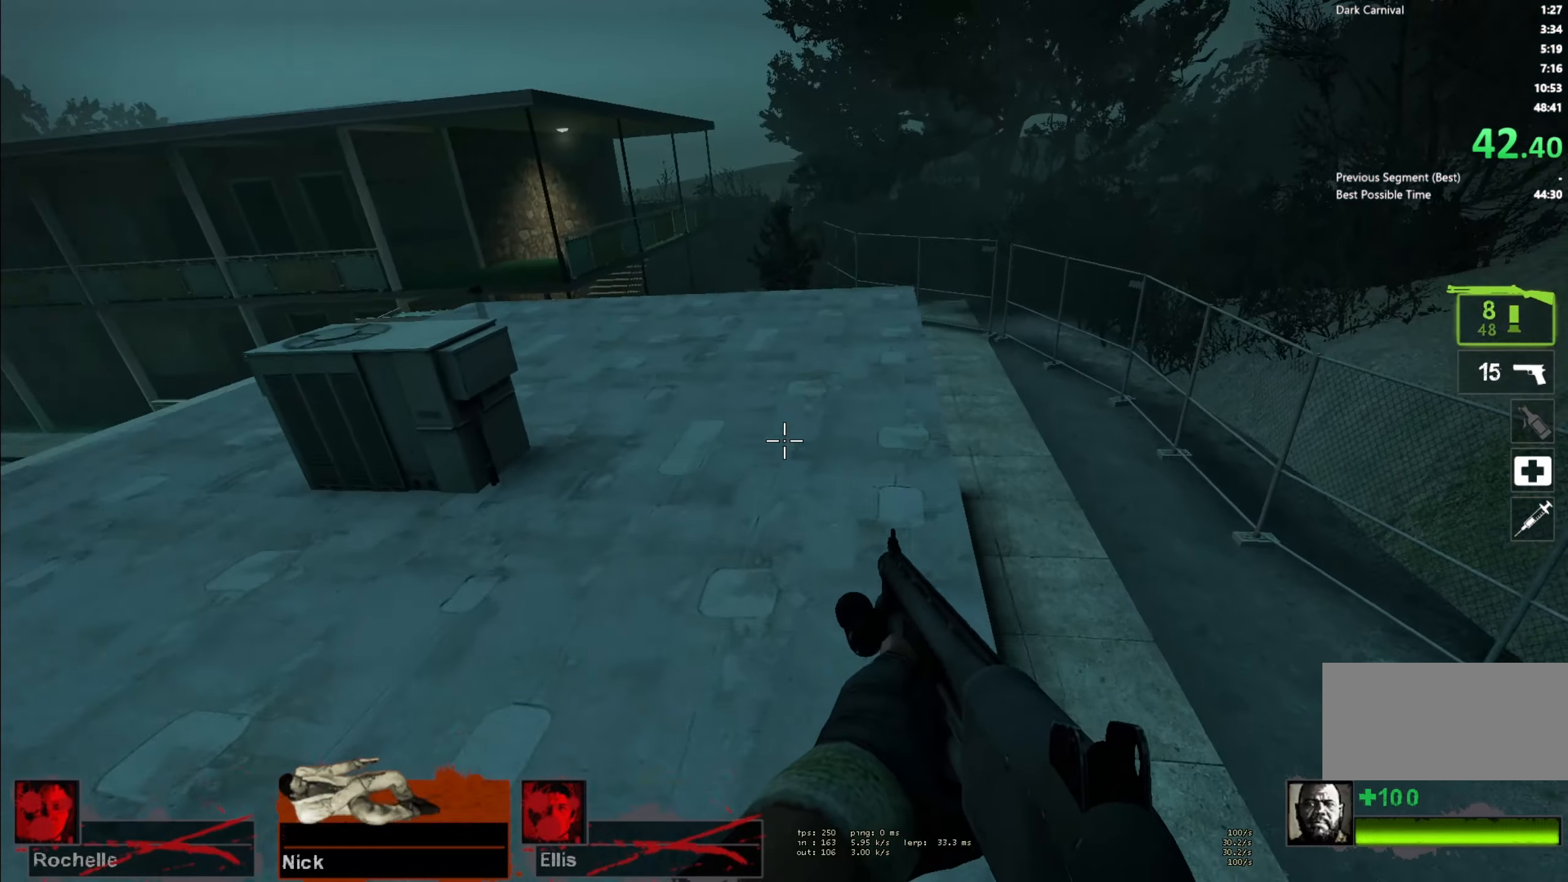
{"dt_ms": 500, "keys": ["a"], "mouse": [], "events": [[16, "d", "up"], [33, "a", "down"], [100, "space", "up"]]}
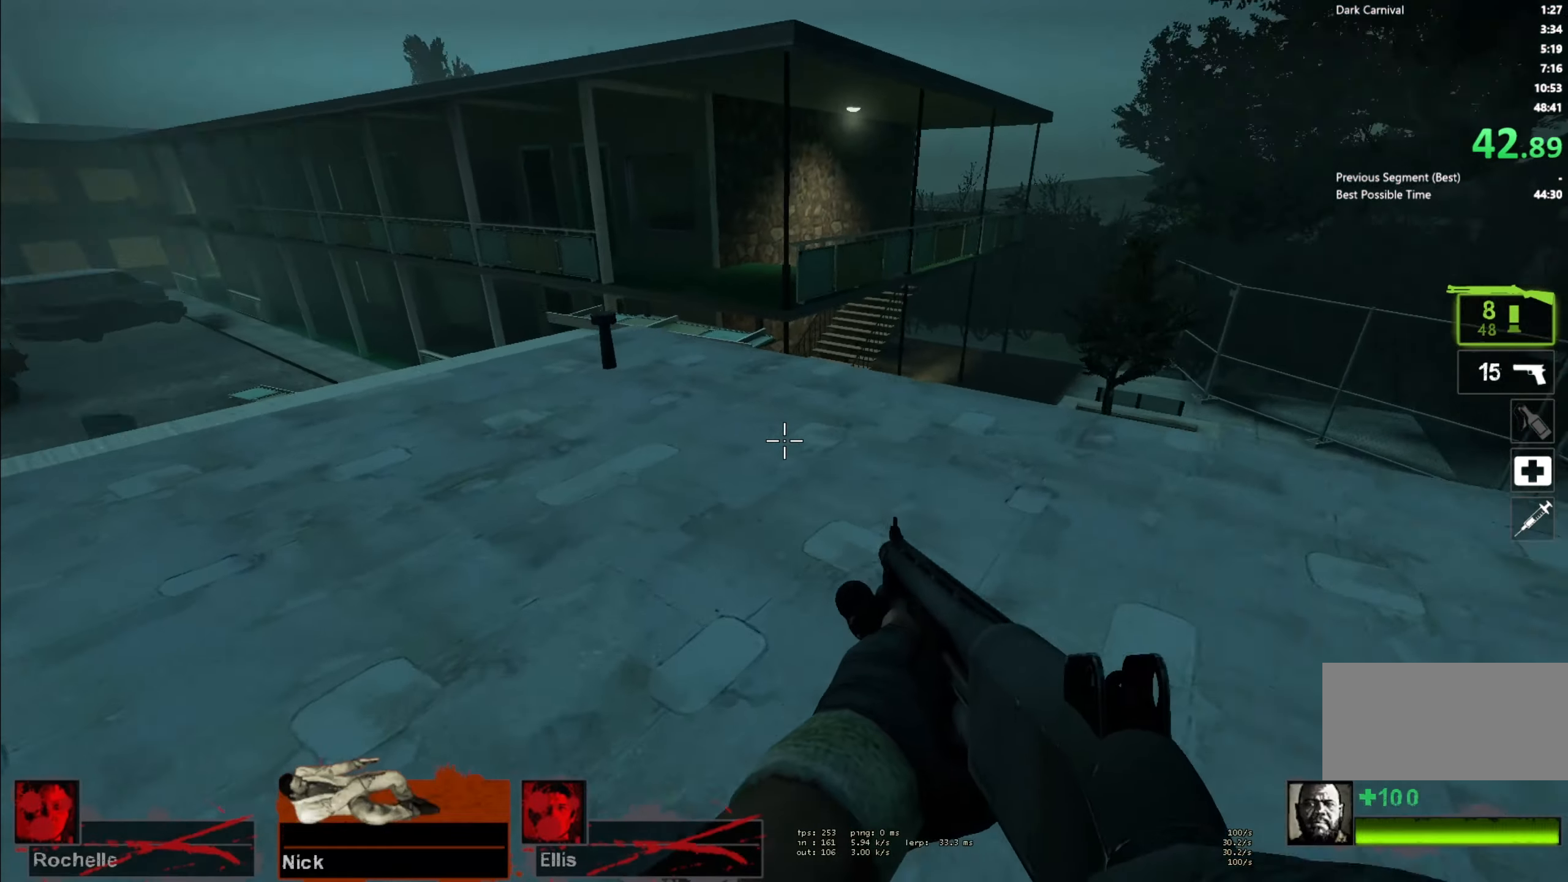
{"dt_ms": 500, "keys": ["d"], "mouse": [], "events": [[16, "space", "down"], [200, "space", "up"], [216, "d", "down"], [283, "a", "up"]]}
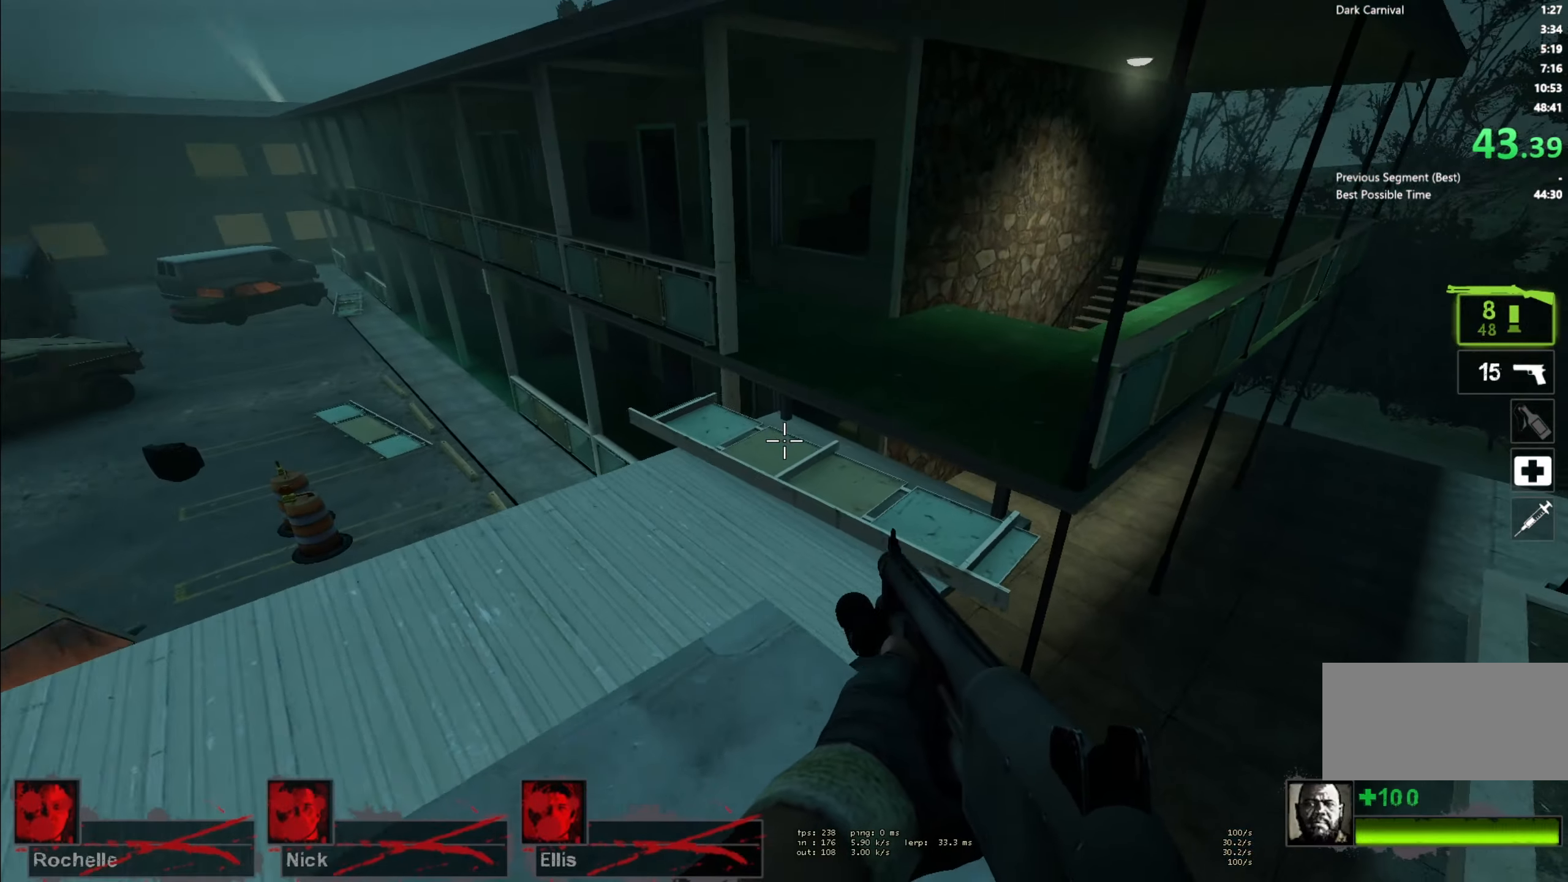
{"dt_ms": 500, "keys": ["a"], "mouse": [], "events": [[166, "d", "up"], [166, "space", "down"], [183, "a", "down"], [383, "space", "up"]]}
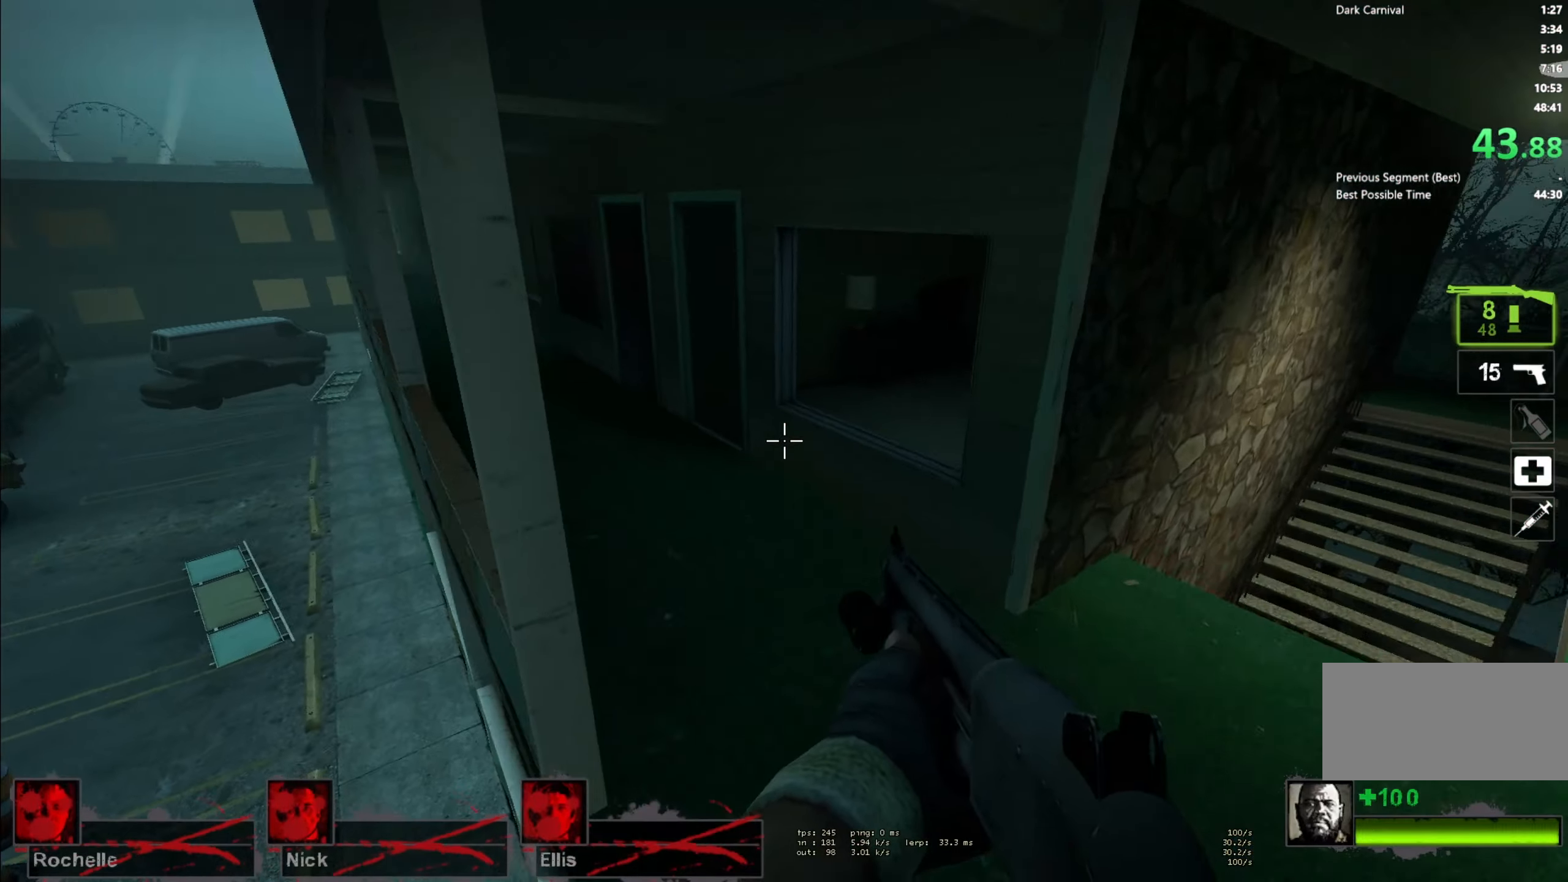
{"dt_ms": 500, "keys": ["a", "space"], "mouse": [], "events": [[333, "space", "down"]]}
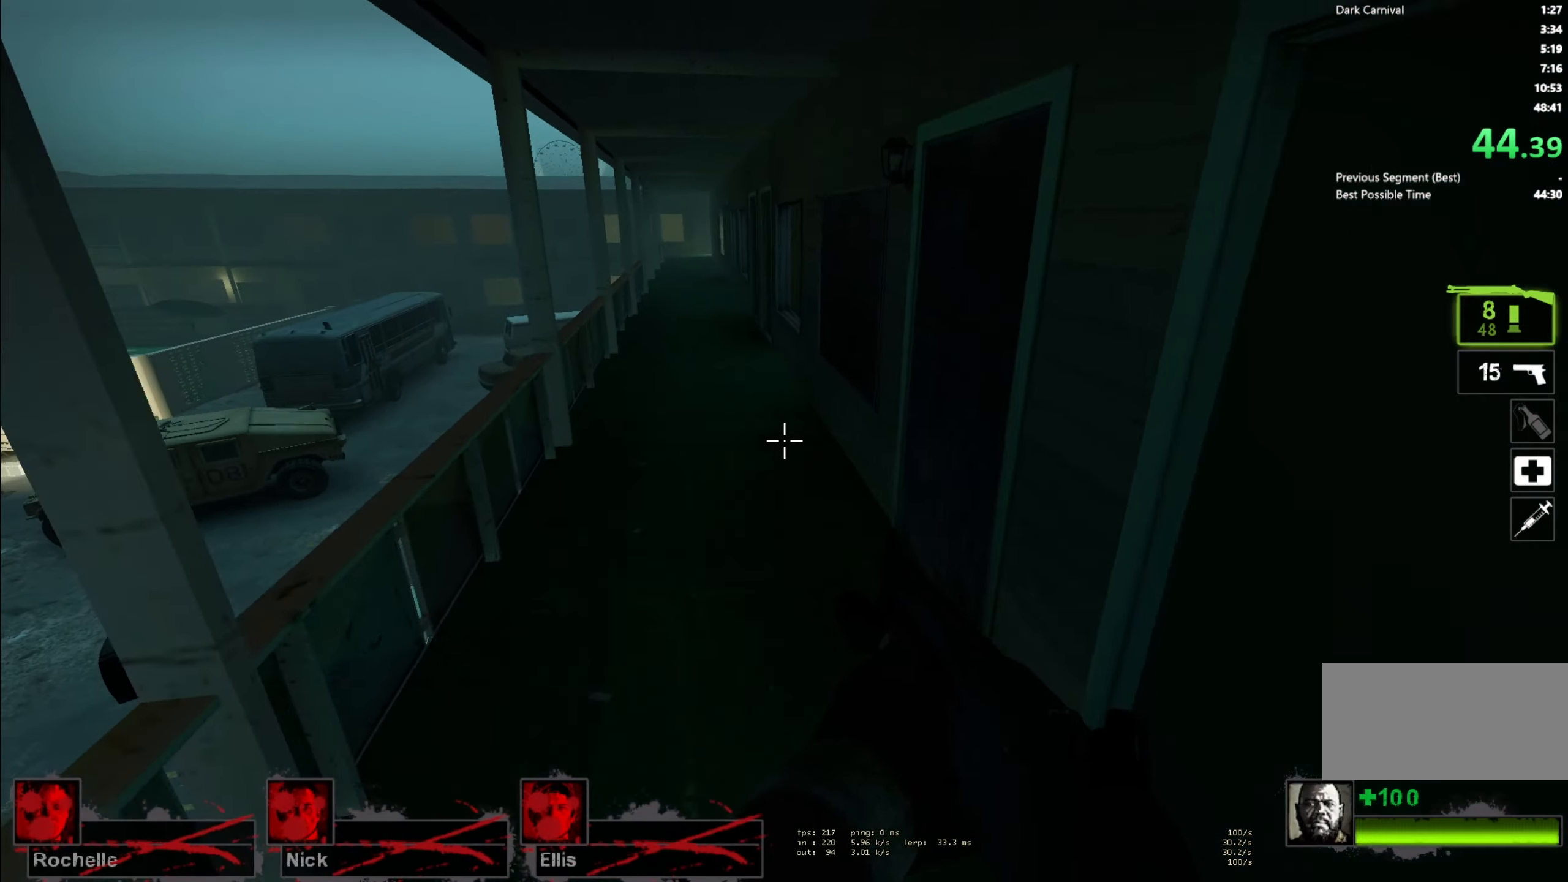
{"dt_ms": 500, "keys": ["a", "space"], "mouse": [], "events": [[16, "space", "up"], [466, "space", "down"]]}
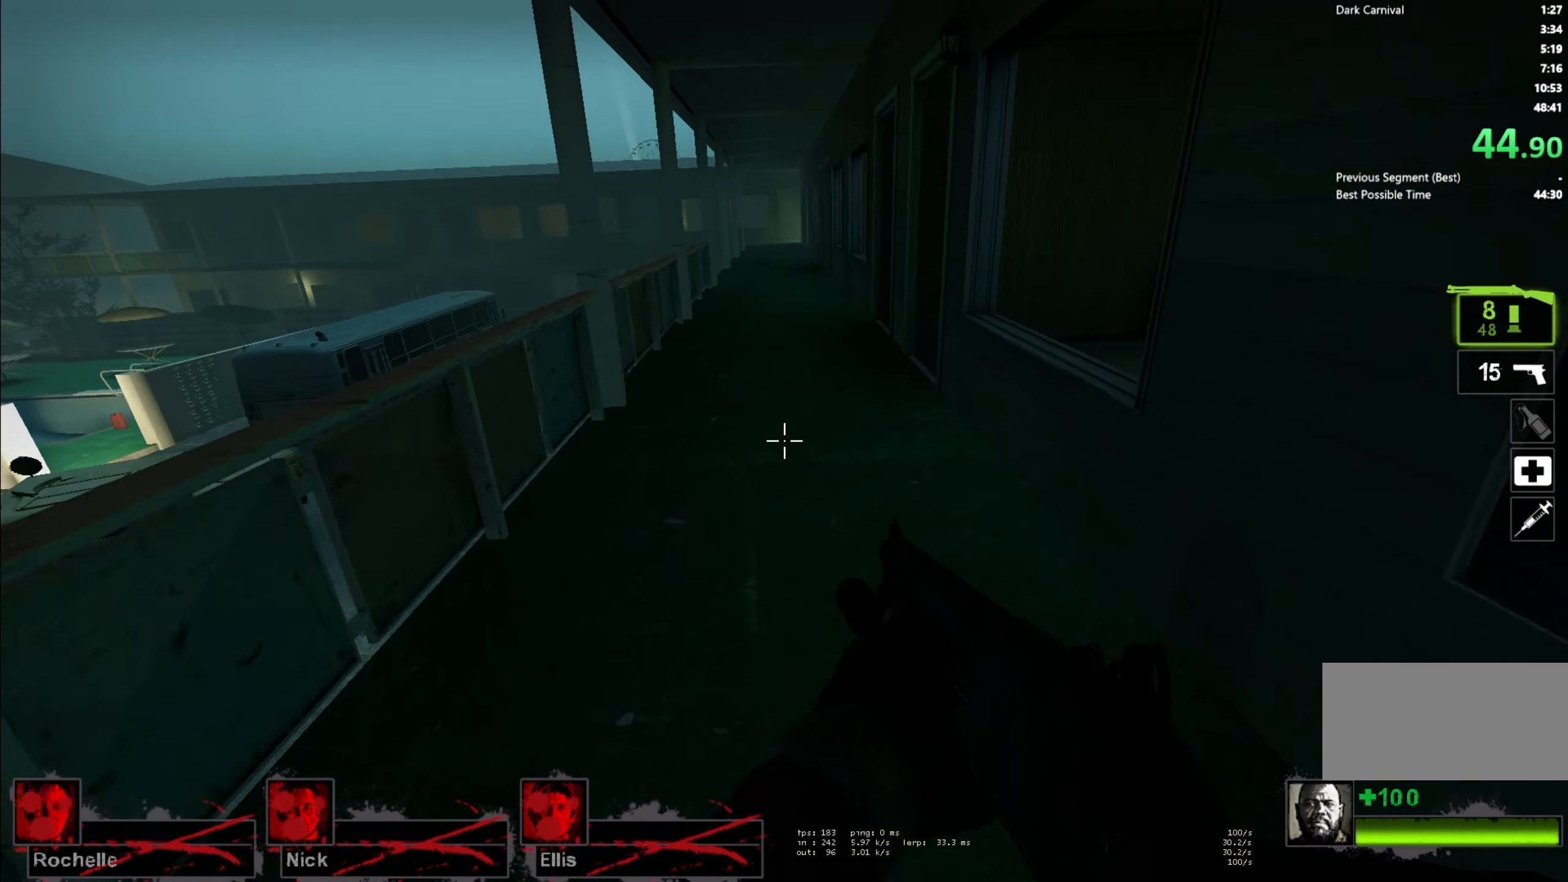
{"dt_ms": 500, "keys": ["d"], "mouse": [], "events": [[150, "space", "up"], [166, "d", "down"], [233, "a", "up"]]}
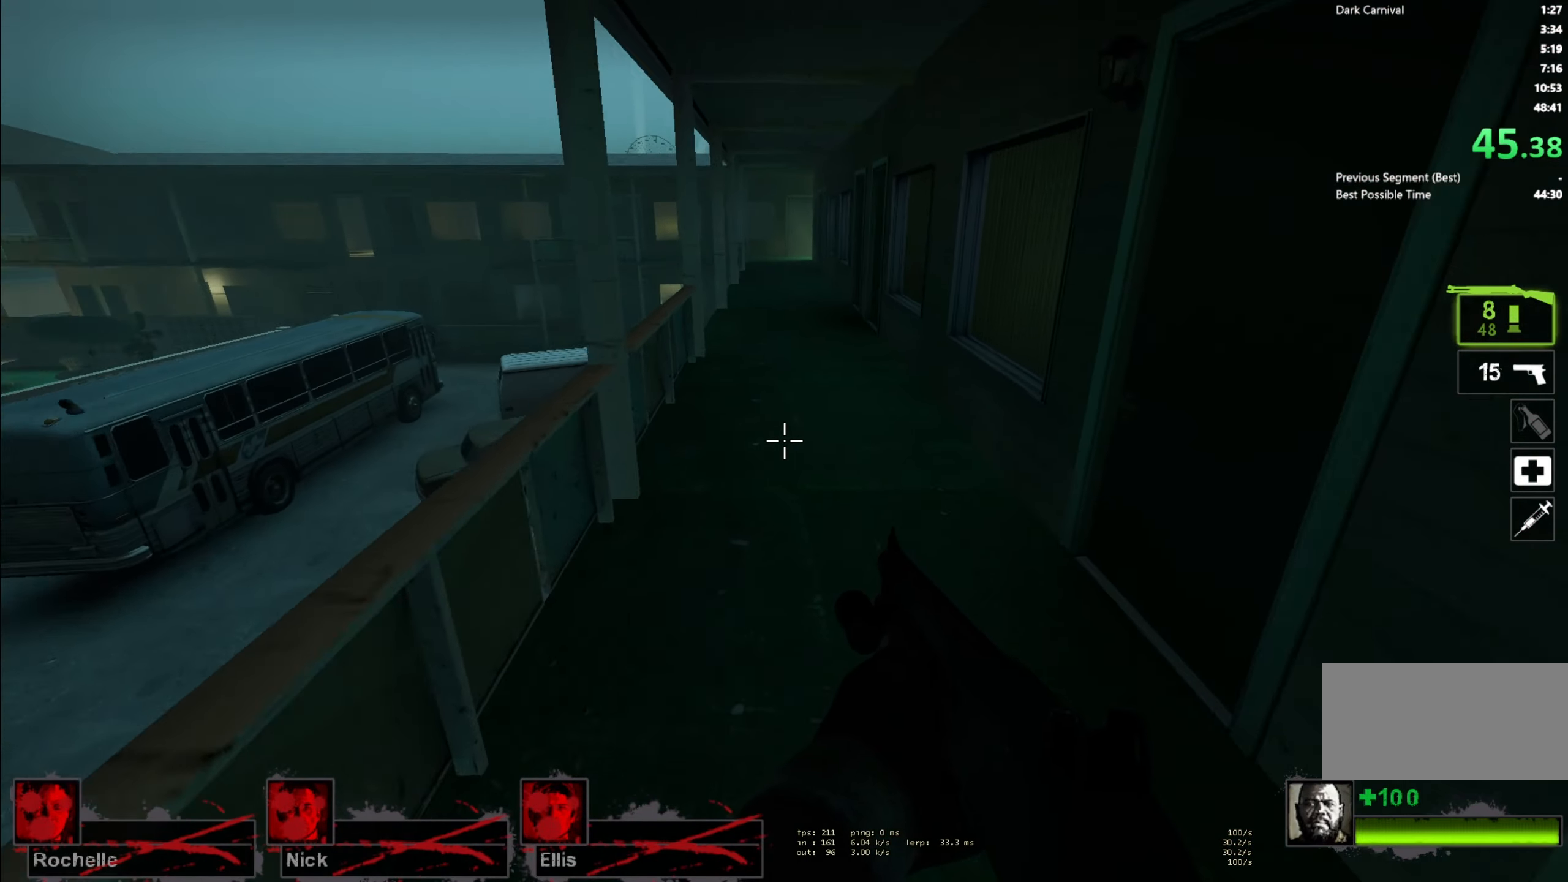
{"dt_ms": 500, "keys": ["a"], "mouse": [], "events": [[83, "space", "down"], [116, "d", "up"], [216, "a", "down"], [316, "space", "up"]]}
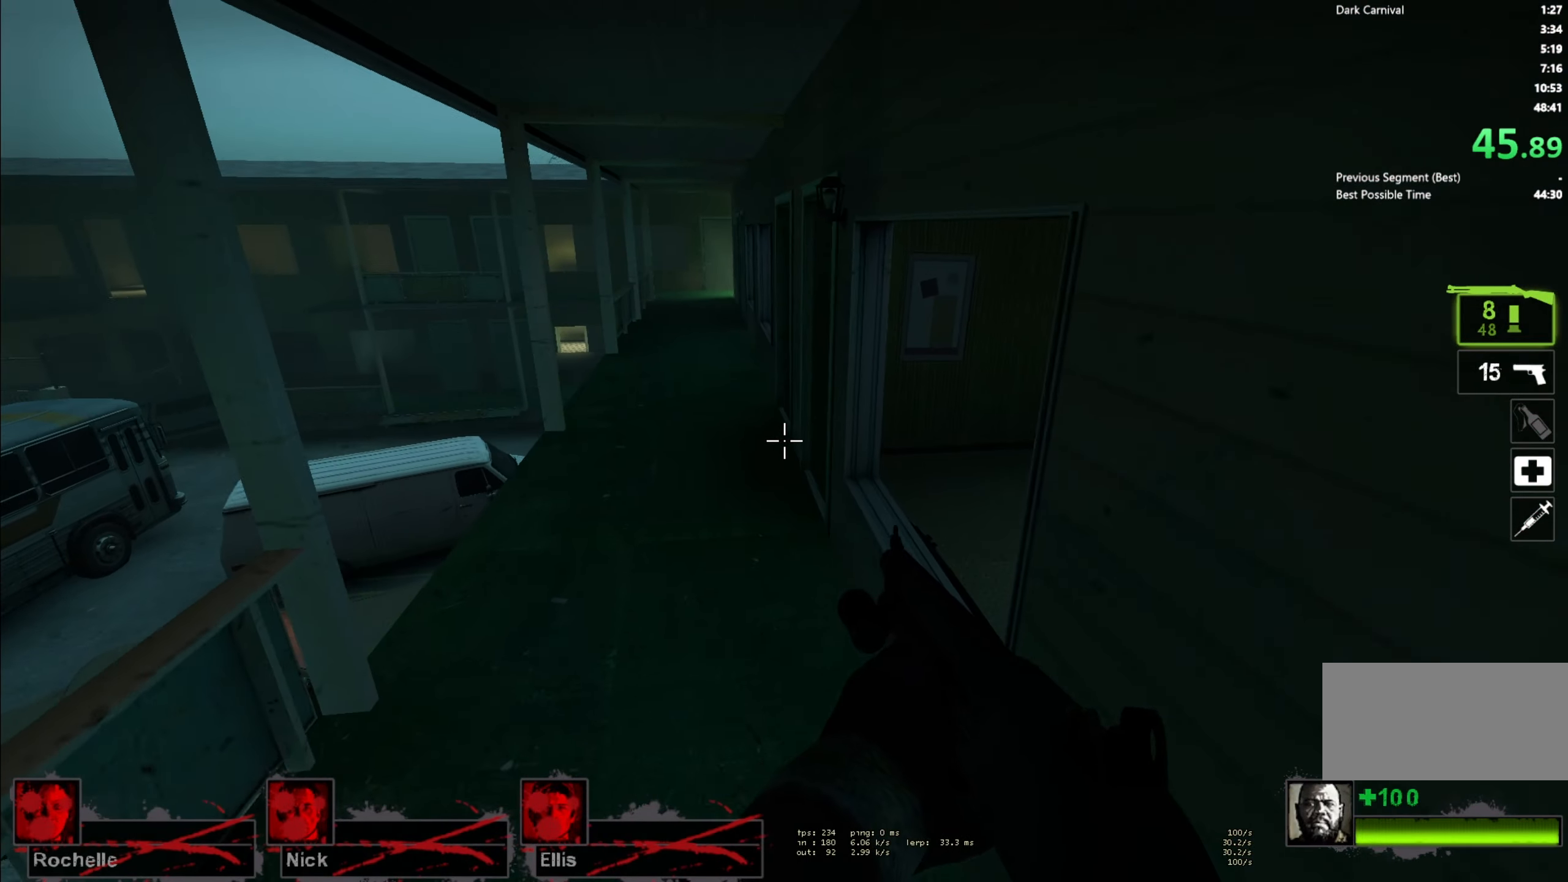
{"dt_ms": 500, "keys": ["d"], "mouse": [], "events": [[233, "space", "down"], [400, "space", "up"], [433, "d", "down"], [483, "a", "up"]]}
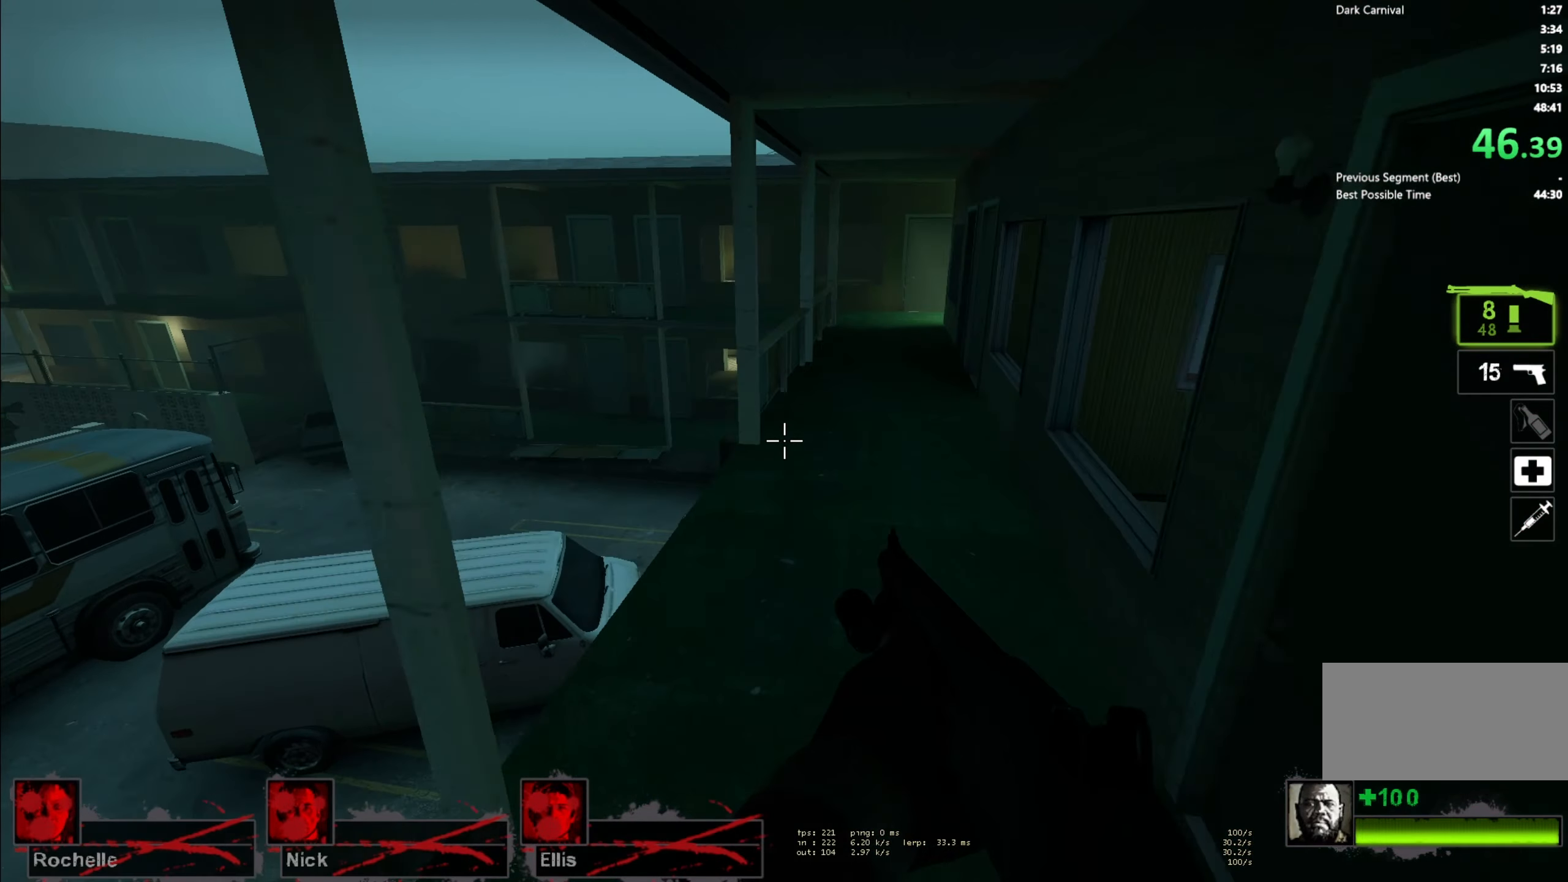
{"dt_ms": 500, "keys": ["a", "space"], "mouse": [], "events": [[367, "space", "down"], [467, "d", "up"], [500, "a", "down"]]}
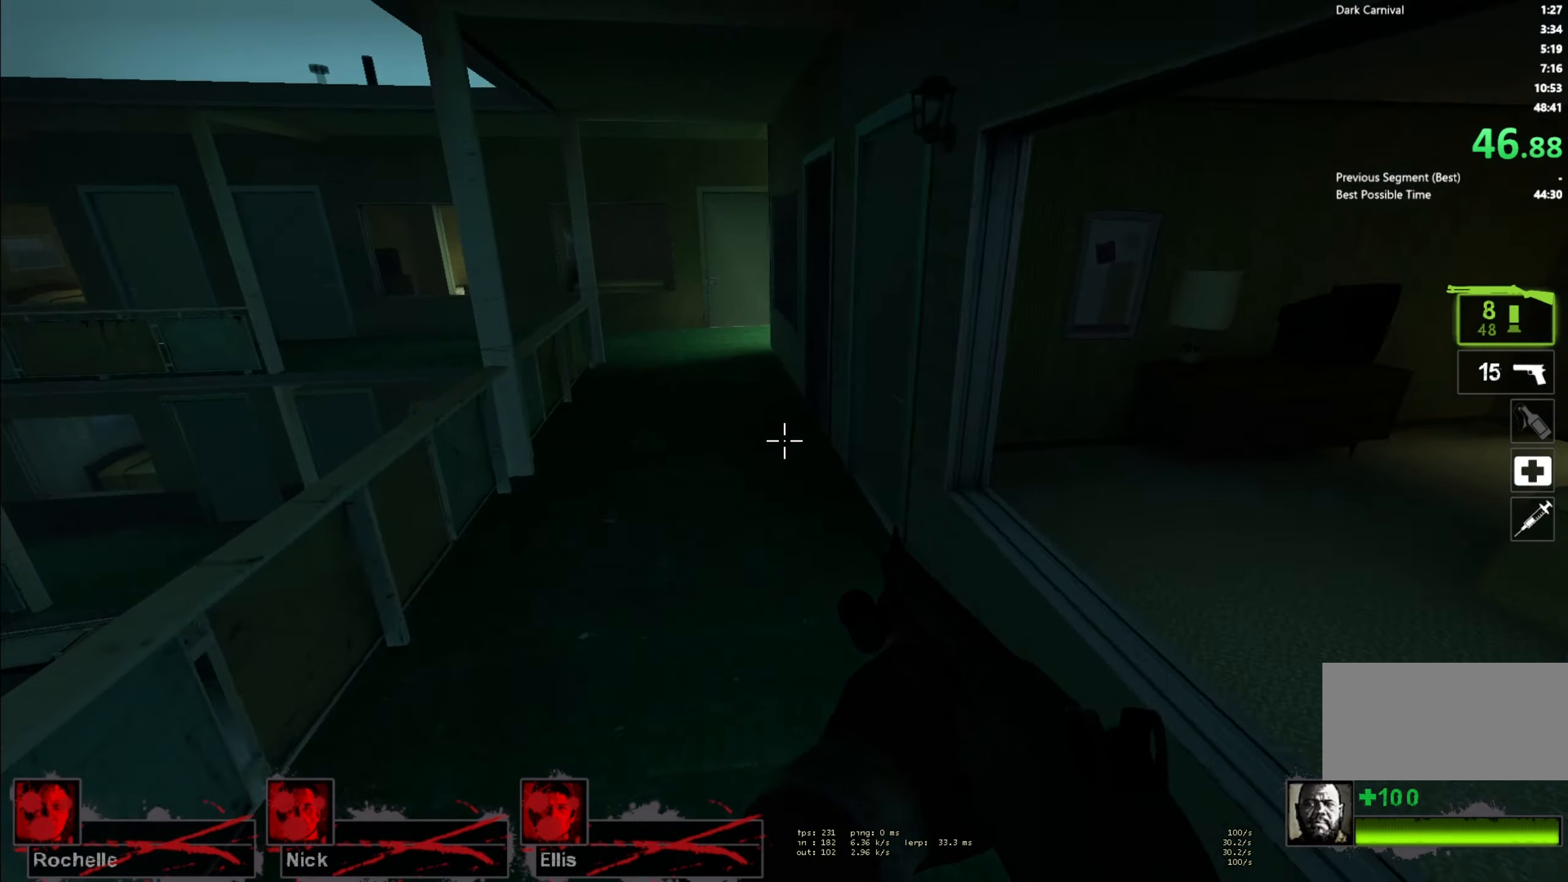
{"dt_ms": 500, "keys": ["a", "space"], "mouse": [], "events": [[50, "space", "up"], [500, "space", "down"]]}
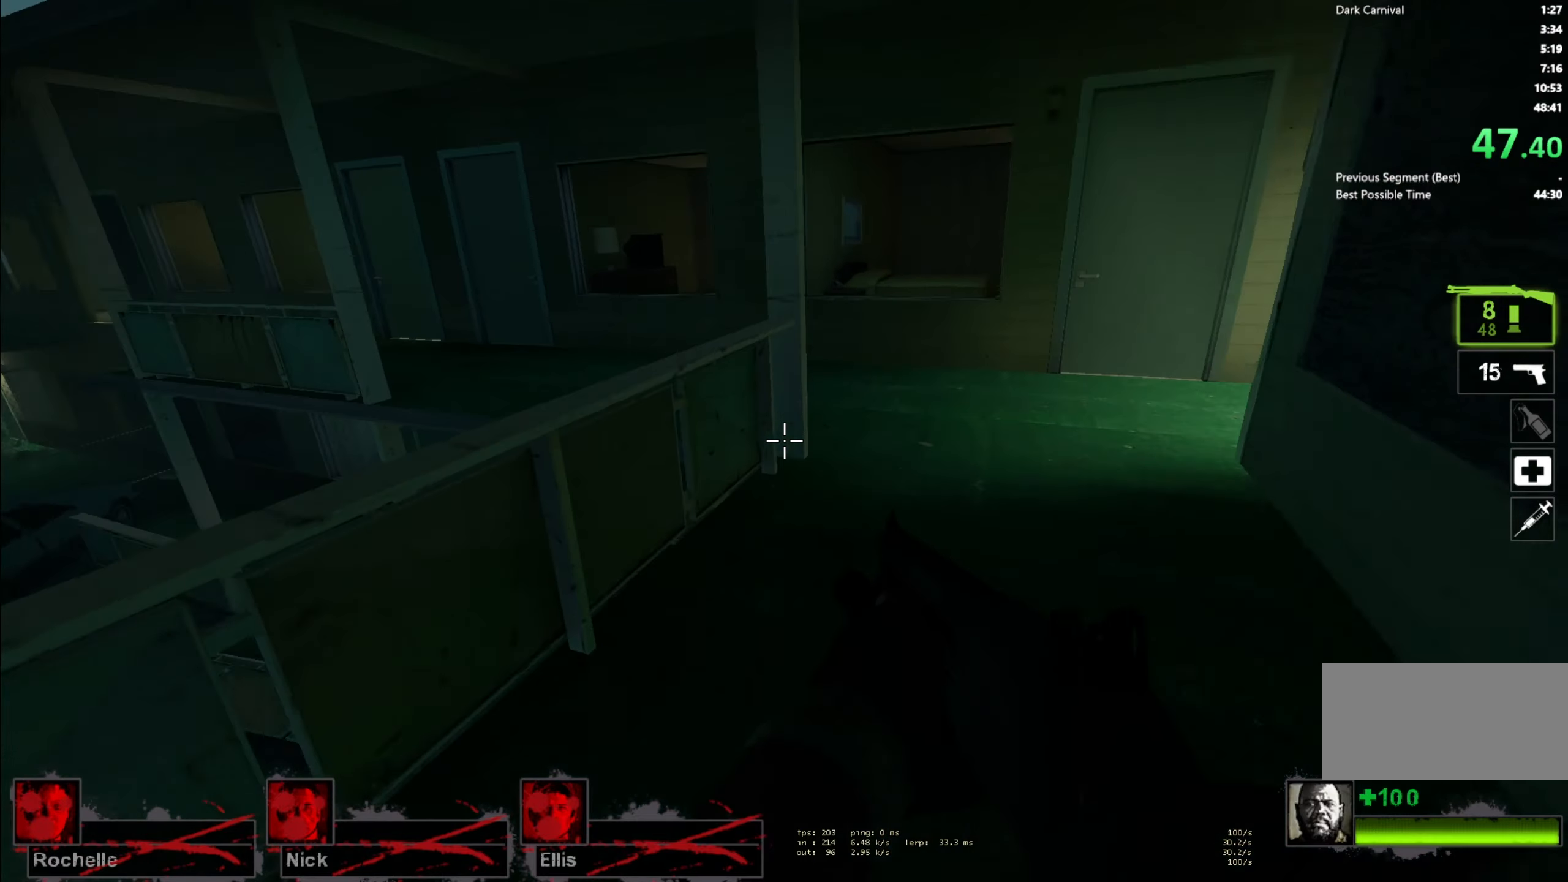
{"dt_ms": 500, "keys": ["a"], "mouse": [], "events": [[183, "space", "up"]]}
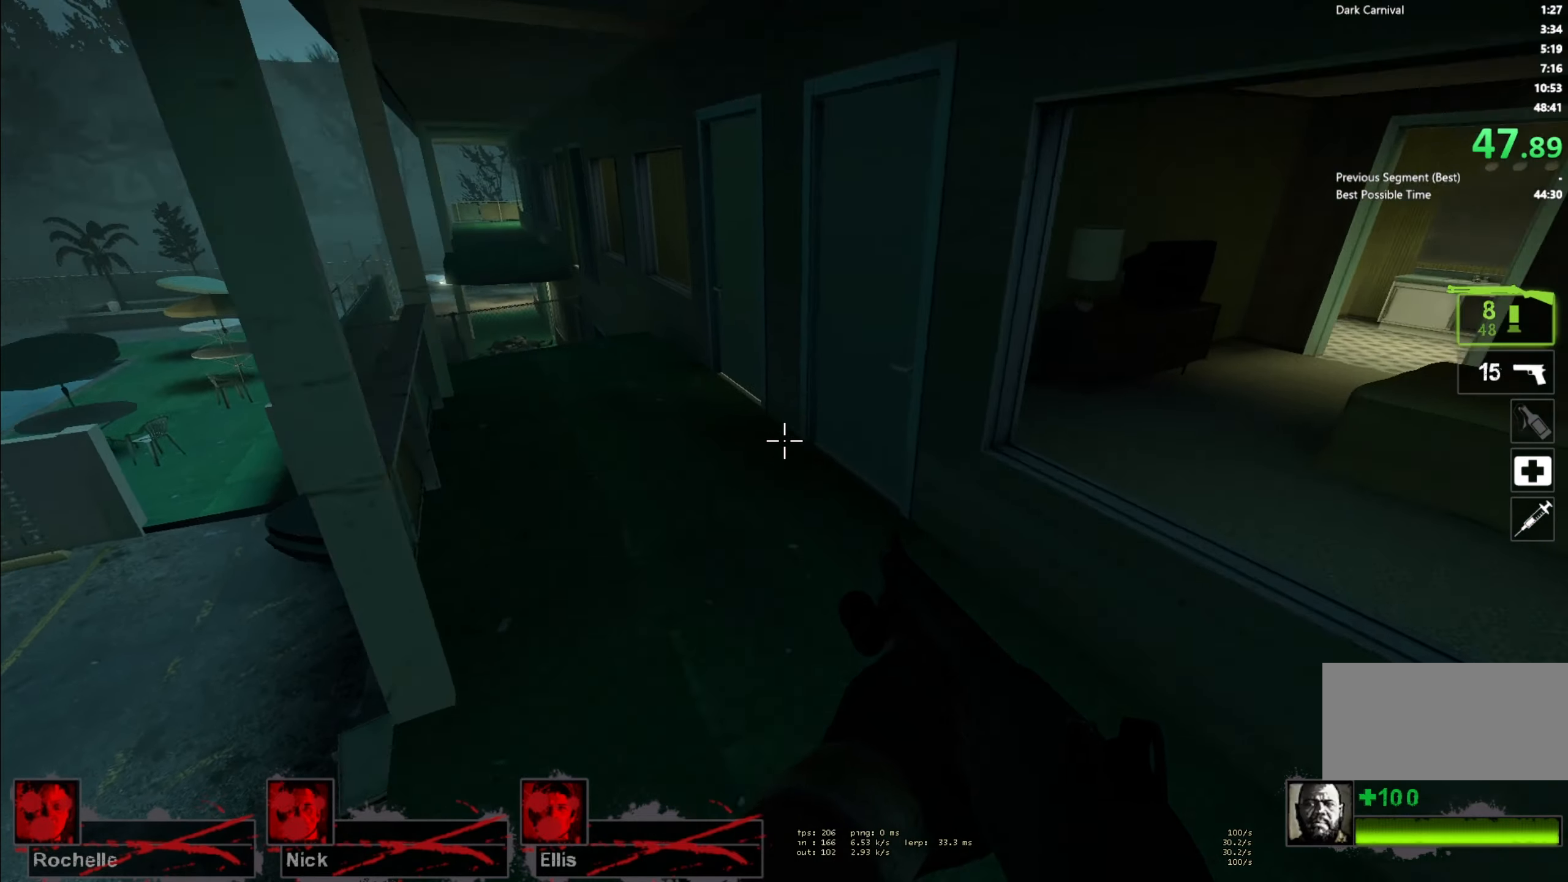
{"dt_ms": 500, "keys": ["a"], "mouse": [], "events": [[117, "space", "down"], [300, "space", "up"]]}
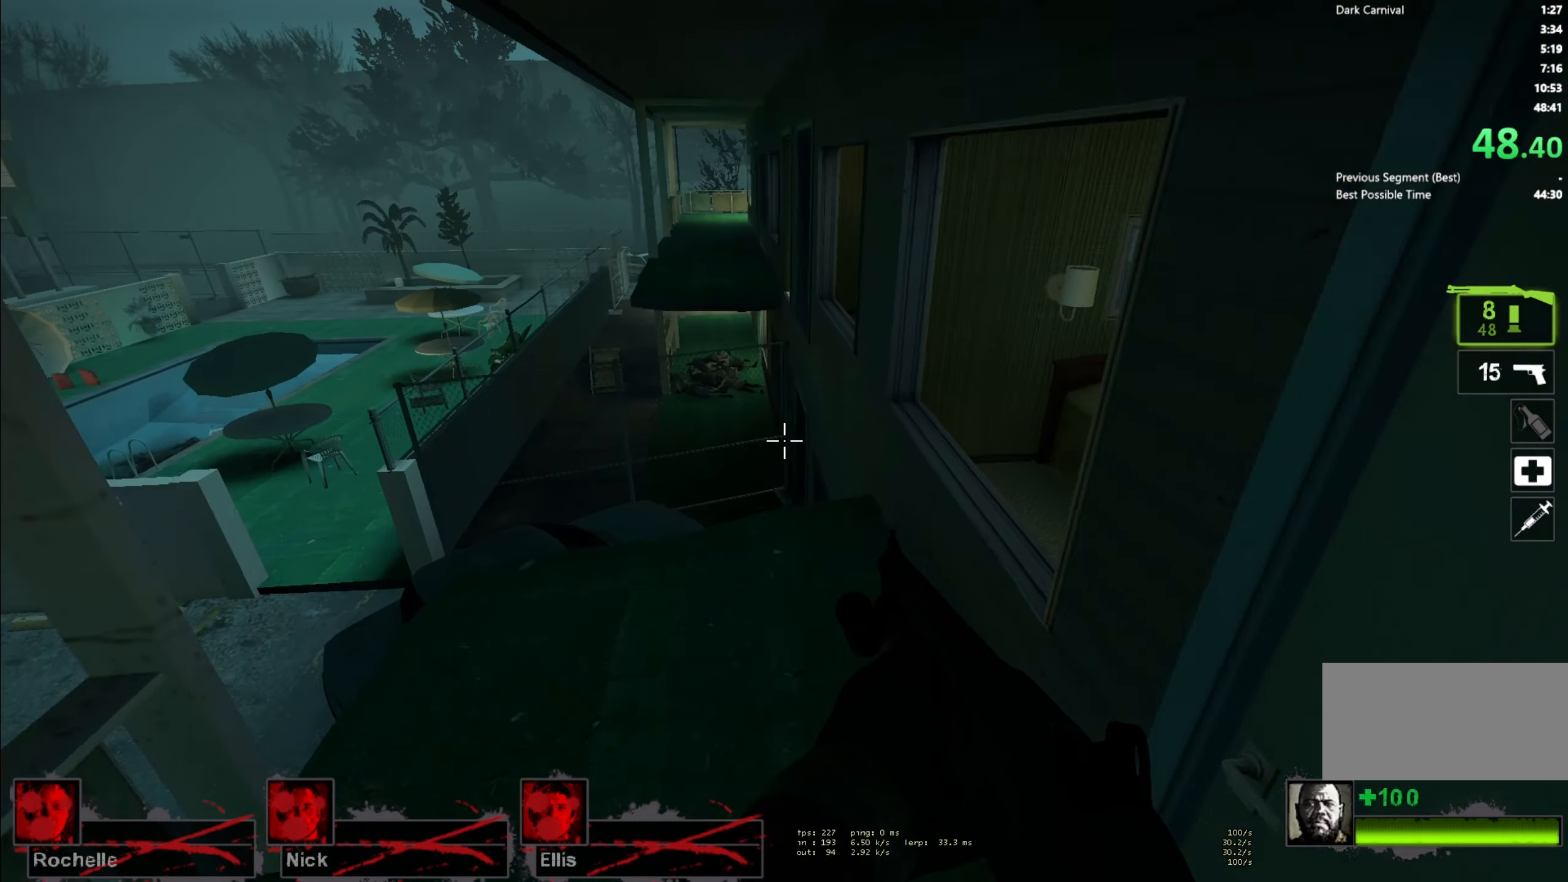
{"dt_ms": 500, "keys": ["a"], "mouse": [], "events": [[267, "space", "down"], [433, "space", "up"]]}
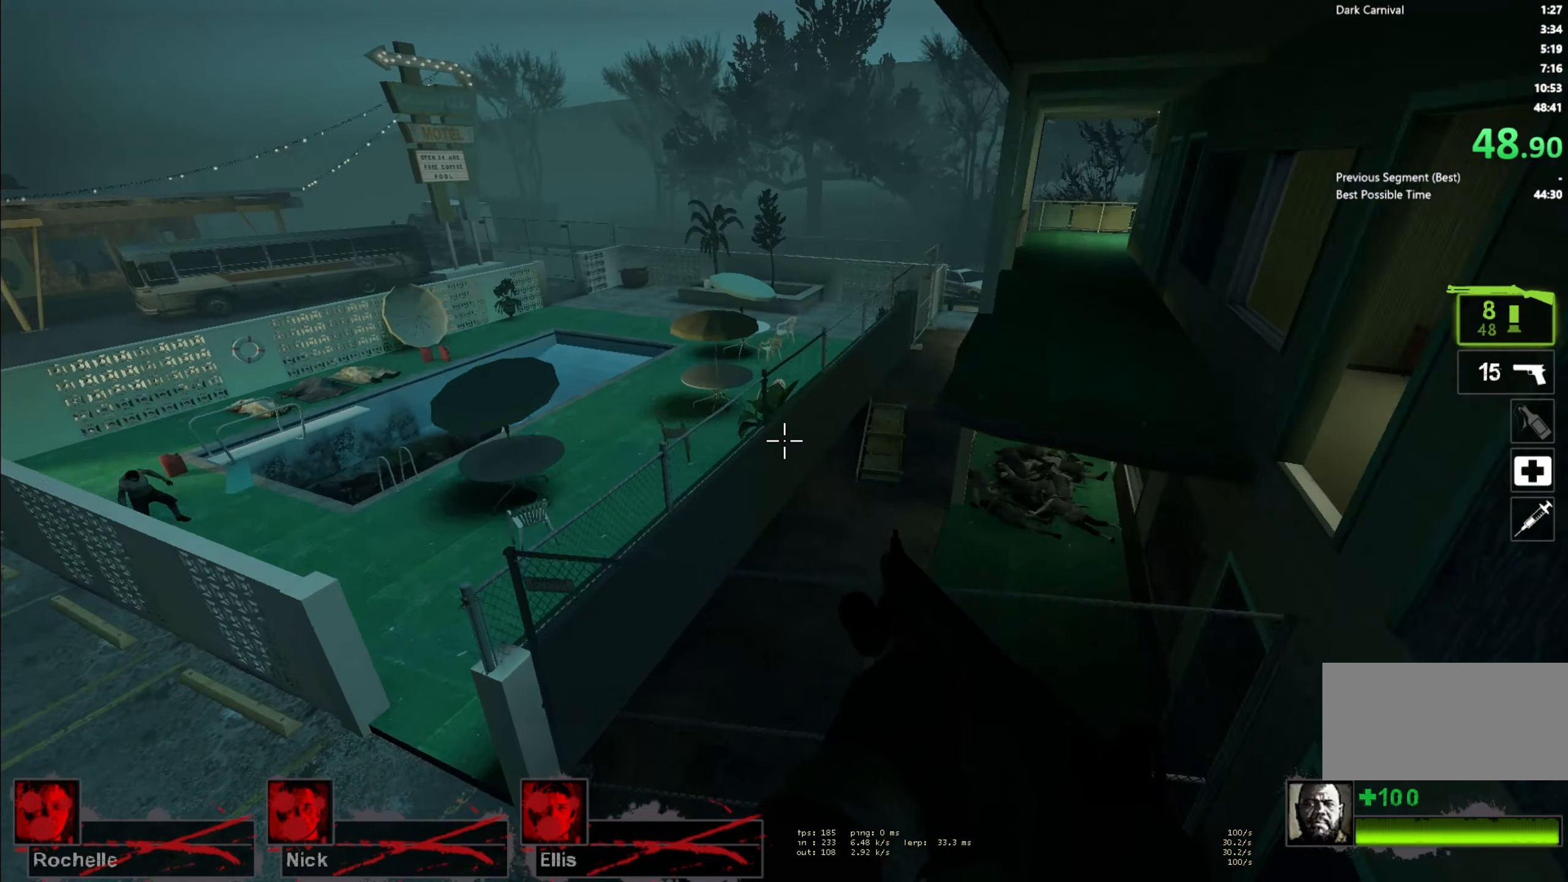
{"dt_ms": 500, "keys": ["d"], "mouse": [], "events": [[117, "d", "down"], [150, "a", "up"]]}
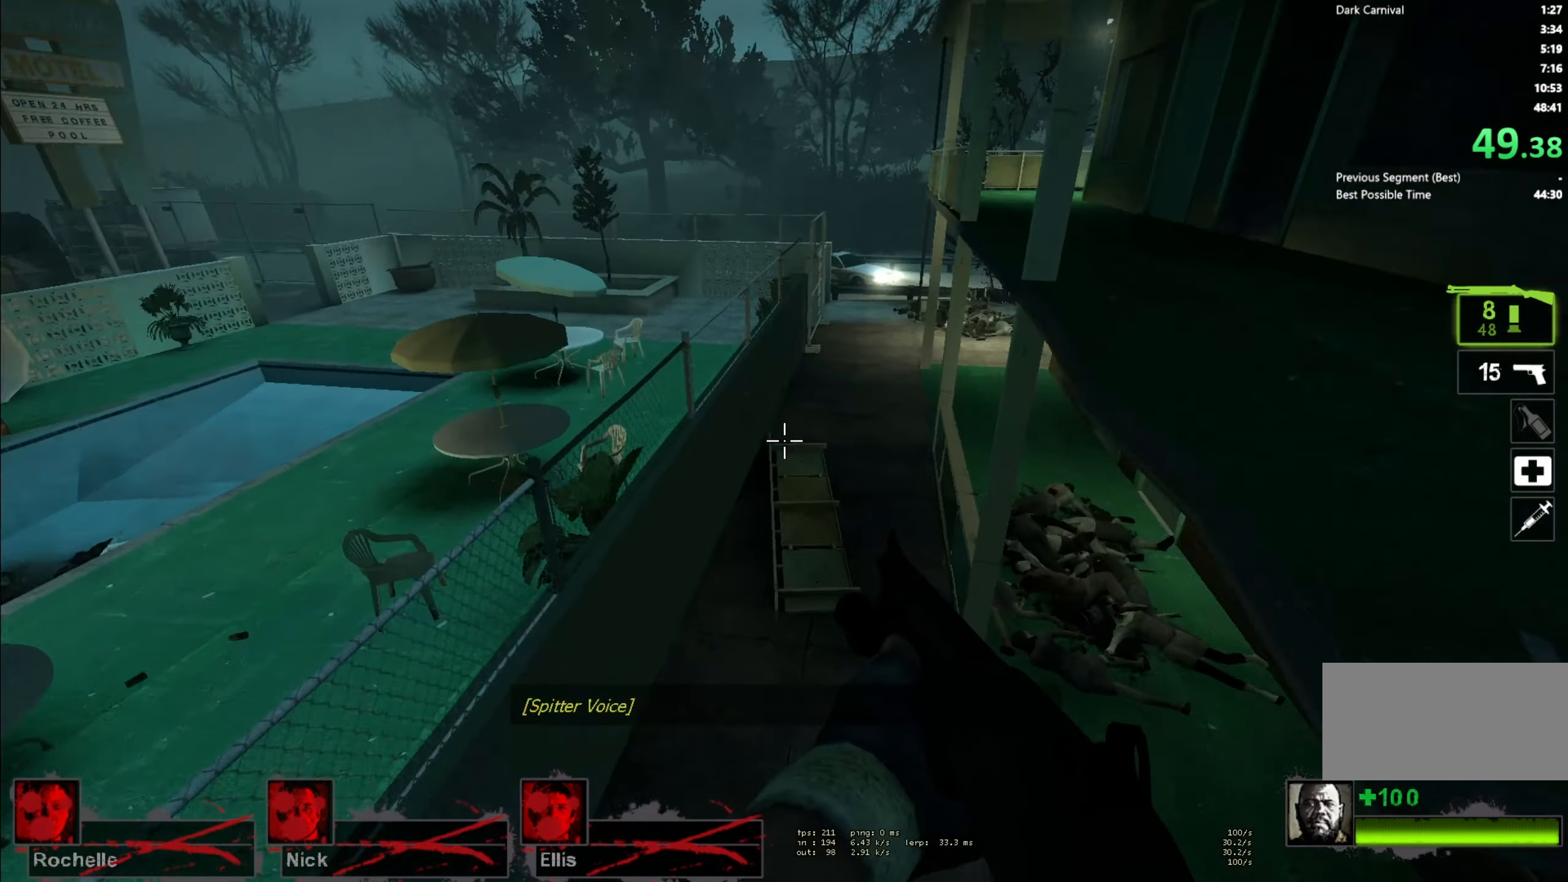
{"dt_ms": 500, "keys": ["a"], "mouse": [], "events": [[283, "a", "down"], [283, "space", "down"], [317, "d", "up"], [500, "space", "up"]]}
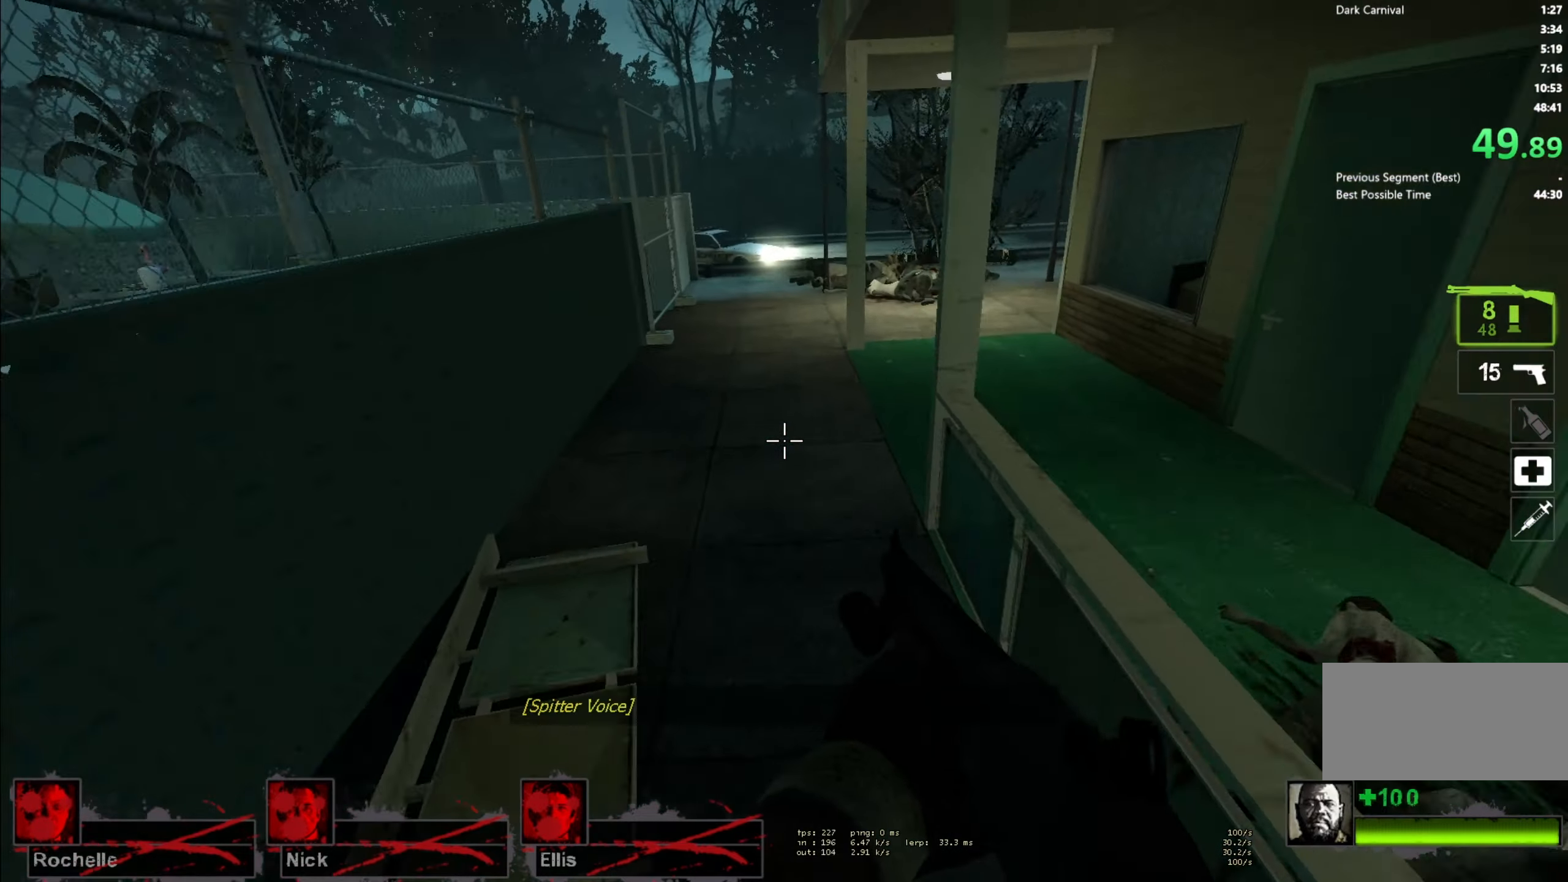
{"dt_ms": 500, "keys": ["d", "space"], "mouse": [], "events": [[17, "d", "down"], [50, "a", "up"], [417, "space", "down"]]}
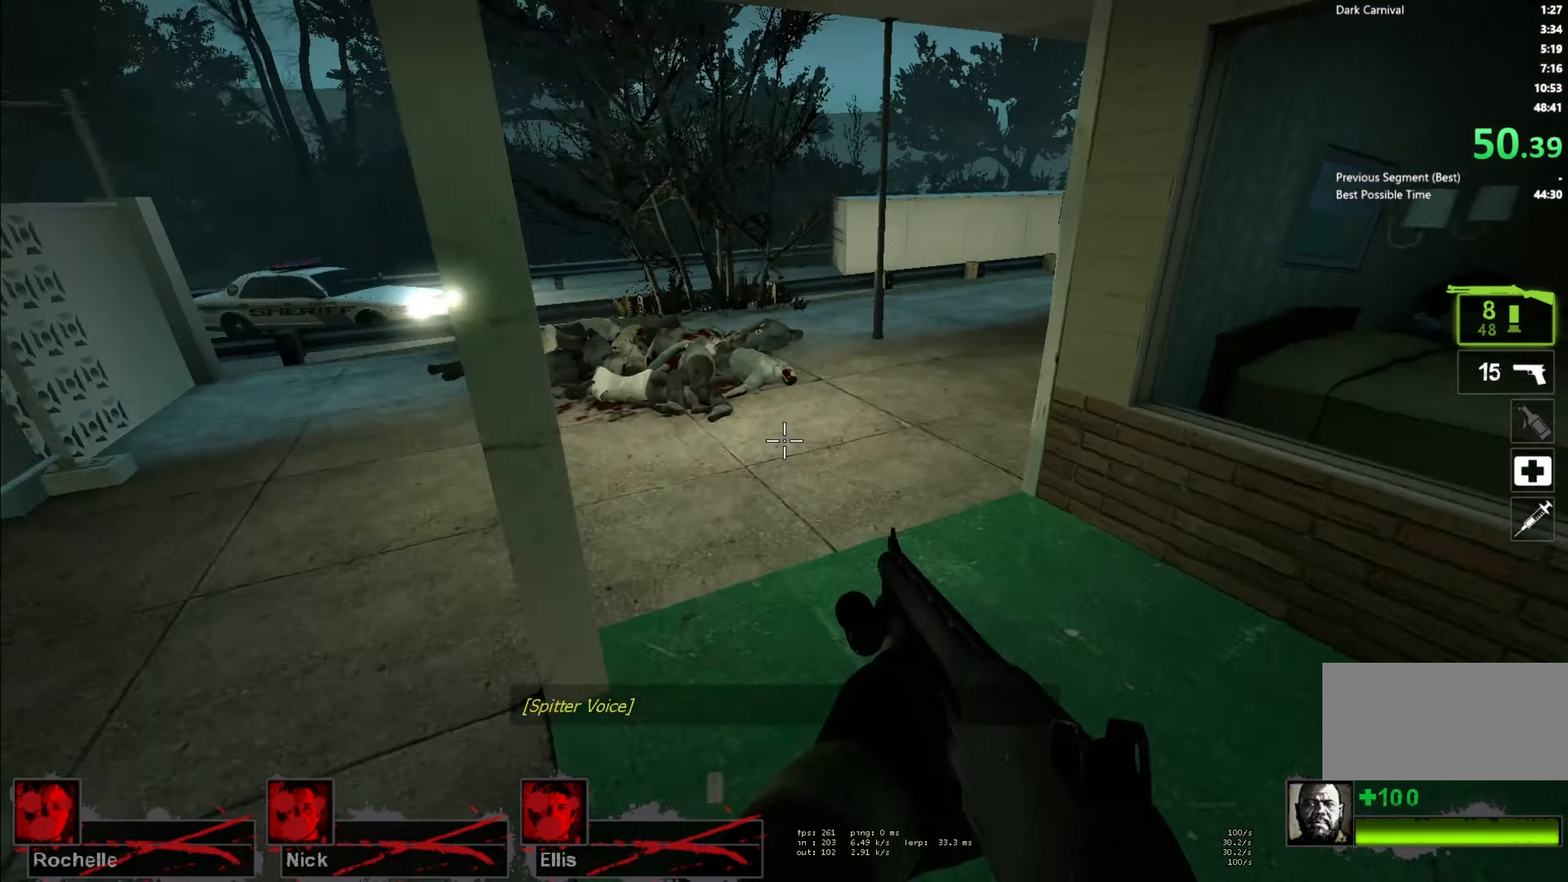
{"dt_ms": 500, "keys": ["d"], "mouse": [], "events": [[100, "space", "up"]]}
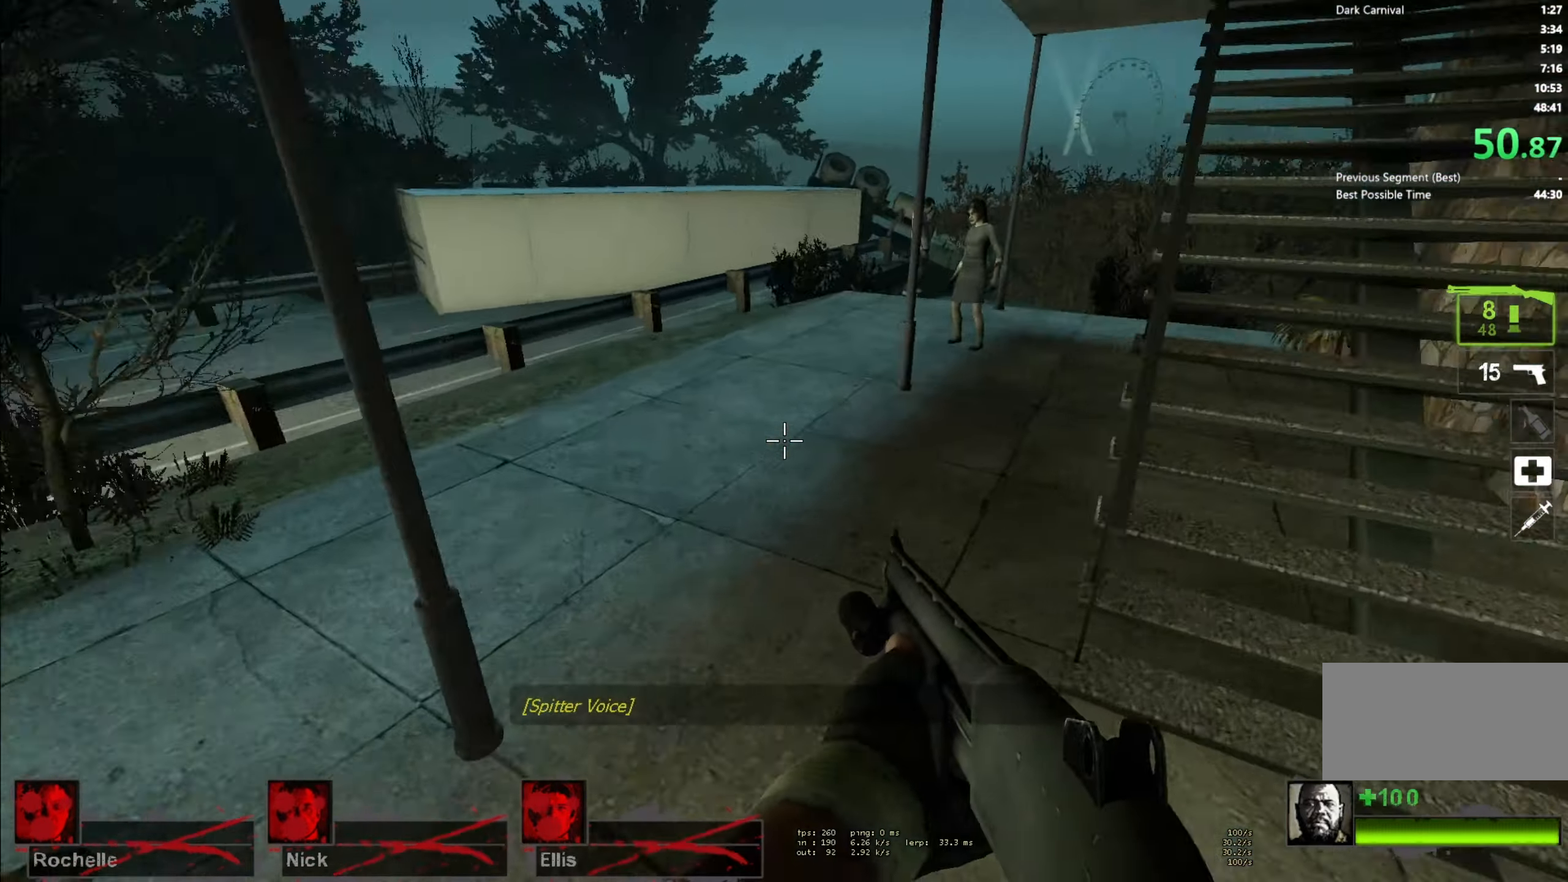
{"dt_ms": 500, "keys": [], "mouse": [], "events": [[33, "space", "down"], [200, "space", "up"], [450, "d", "up"]]}
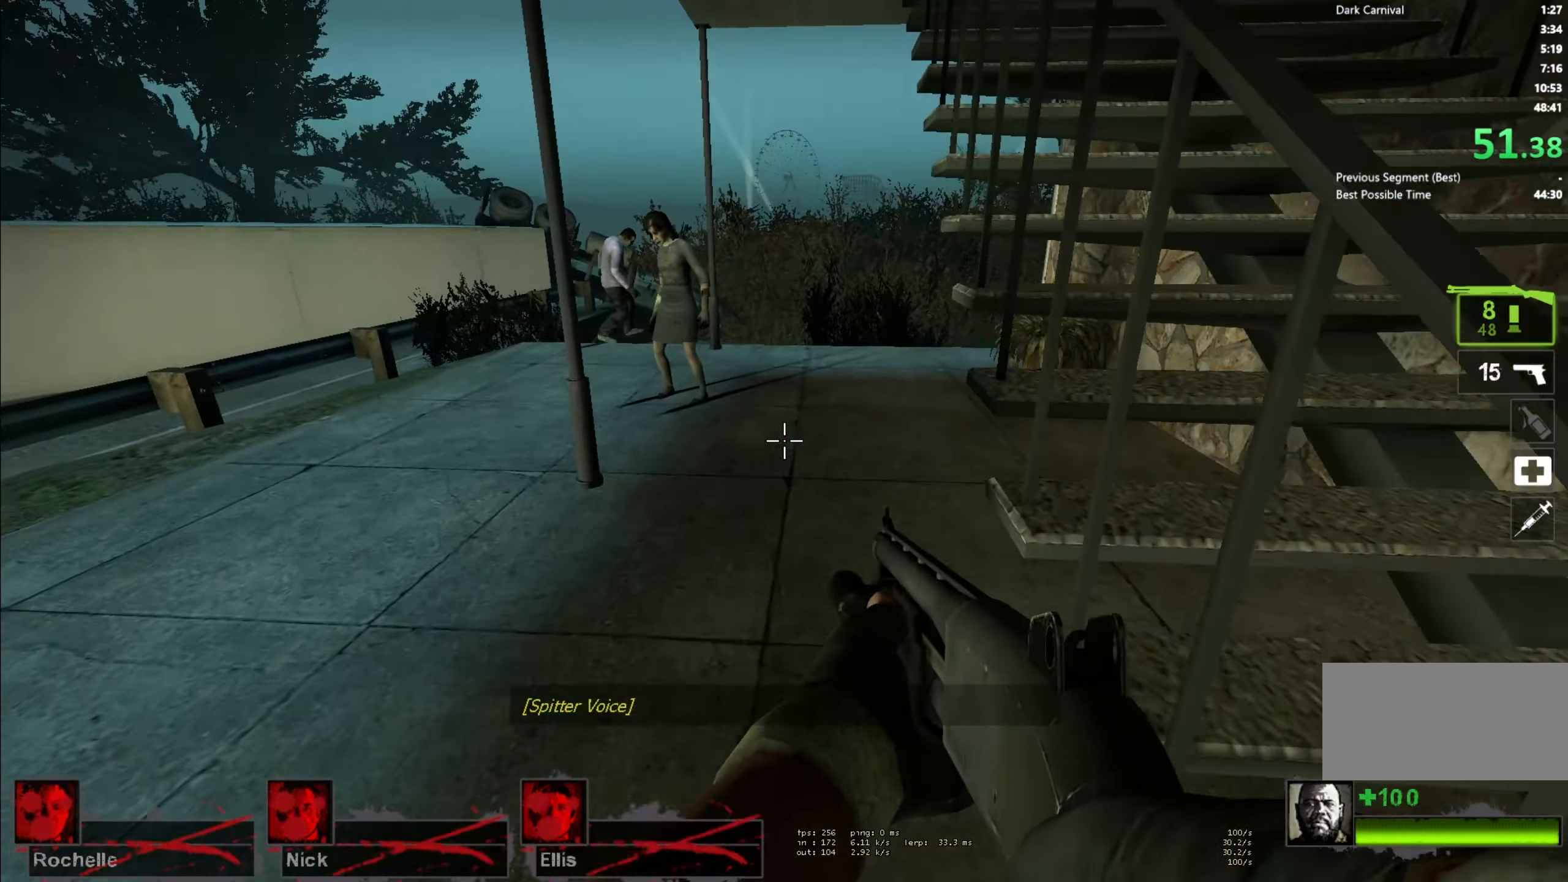
{"dt_ms": 500, "keys": ["w"], "mouse": [], "events": [[33, "d", "down"], [50, "w", "down"], [117, "mouse_left", "down"], [150, "d", "up"], [233, "mouse_left", "up"]]}